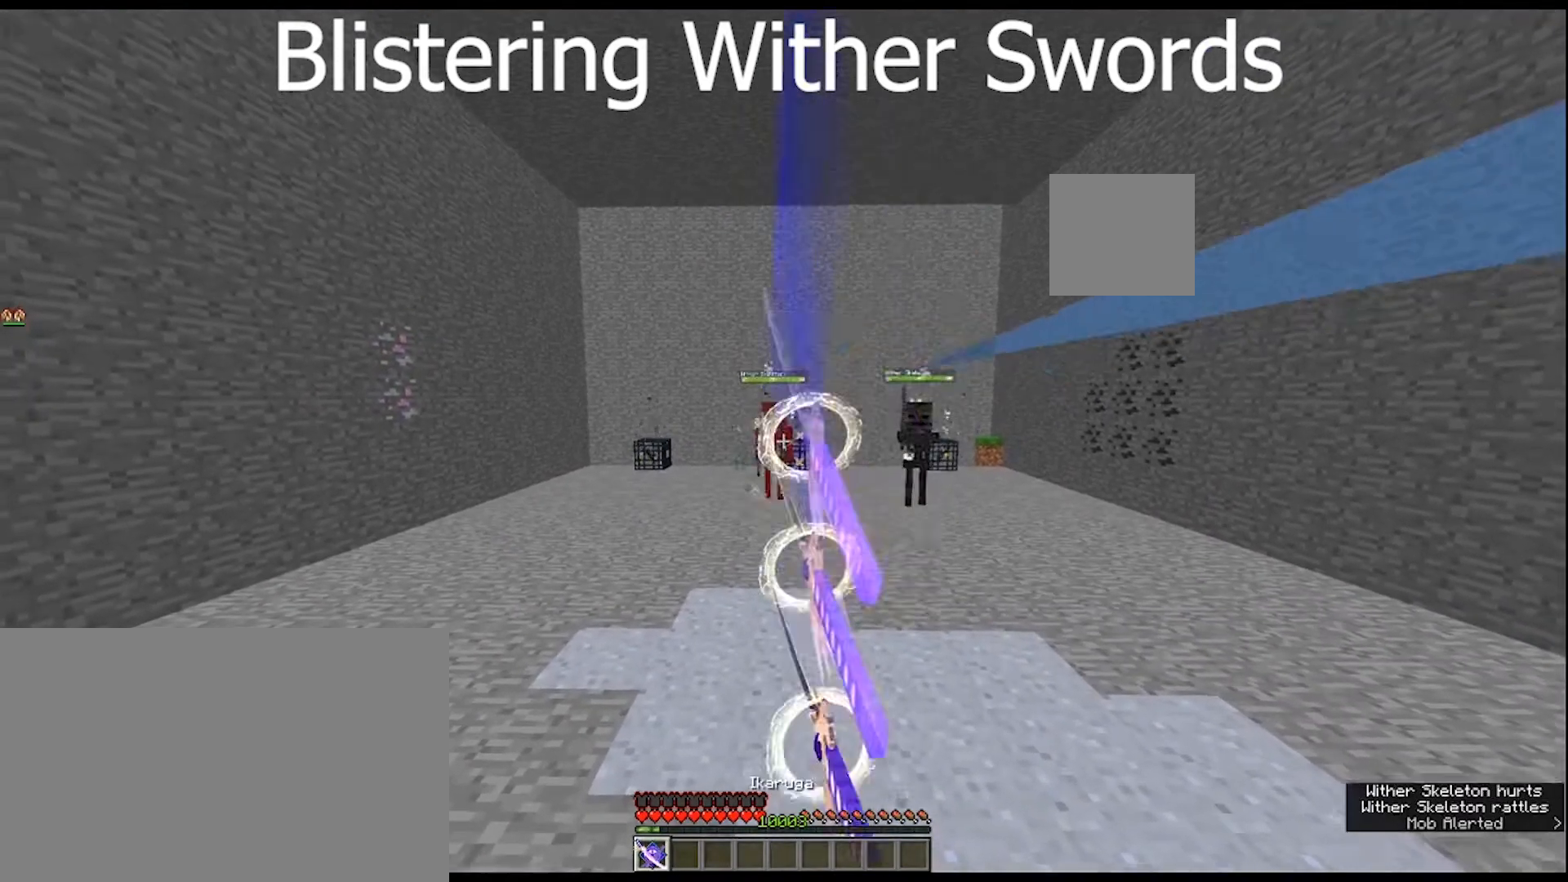
Gameplay with keyboard and mouse; each line is a JSON object with the keys and mouse buttons held at the frame after it. "events" lists presses ("down") and releases ("up") of "1", "2", "3", "4", "5", "a", "alt", "c", "caps_lock", "ctrl", "d", "e", "f", "g", "q", "r", "s", "shift", "space", "t", "tab", "v", "w", "x", "z", "mouse_left", "mouse_wheel" and "mouse_right" between this image and that frame as [ms after this image, input, new state], when the widget could be followed in between. "mouse_left", "mouse_wheel", "mouse_right" = the "left", "wheel", "right" buttons of the "mouse" list. No other keys are recorded. Fast repeated clicks can show as one long hold. "wheel" means that the mouse wheel is clicked or scrolled. "mouse_move" is the direction in which the mouse moves at that frame (one of eight, or "still"), when it could be read.
{"keys": [], "mouse": [], "mouse_move": "still", "events": []}
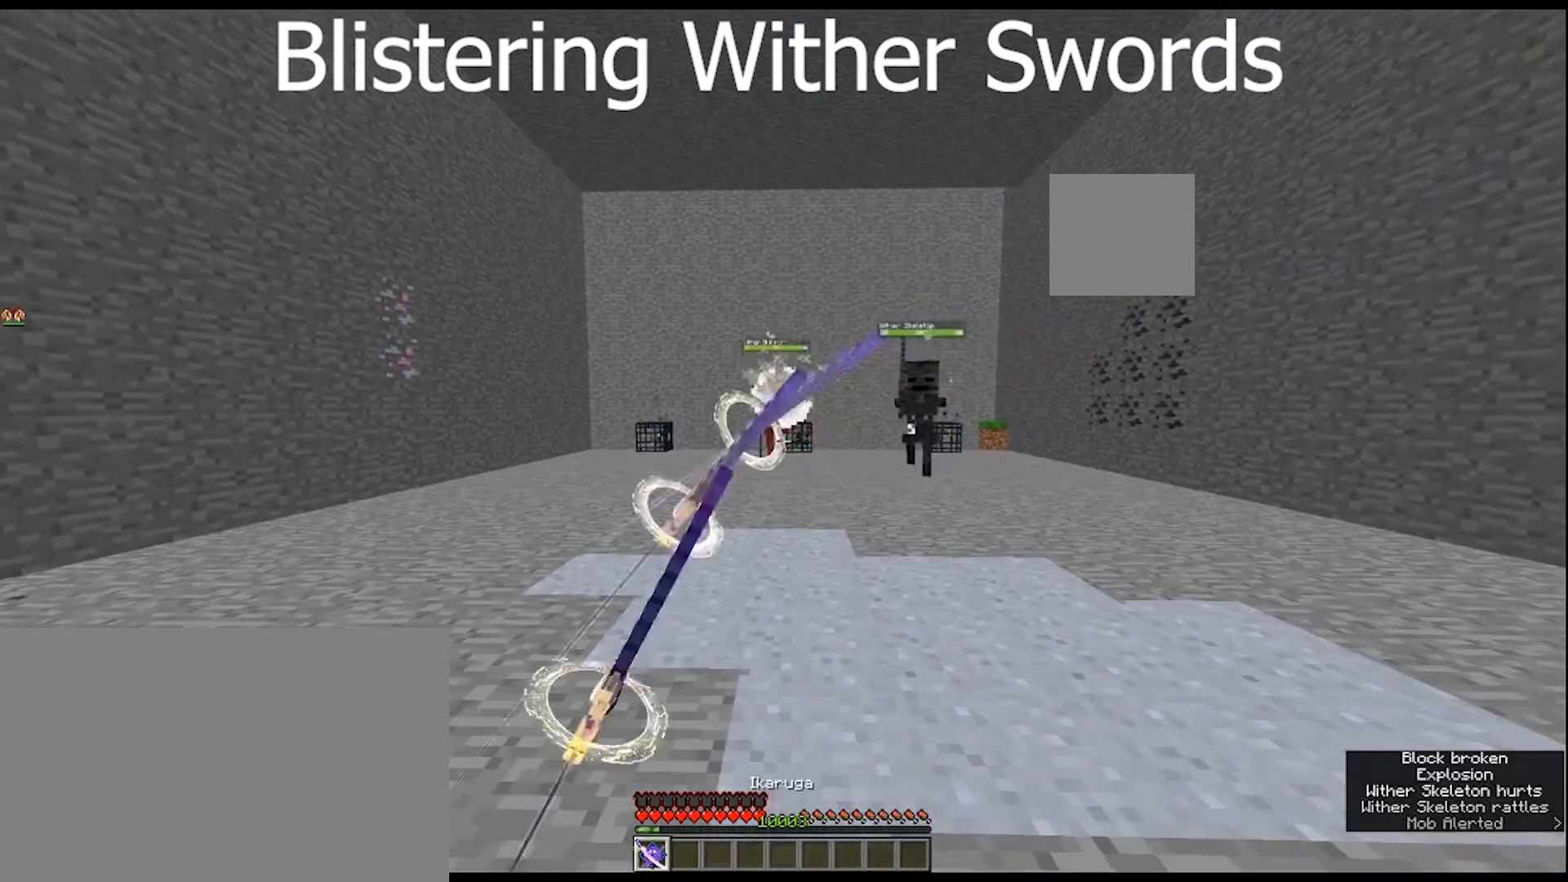
{"keys": [], "mouse": [], "mouse_move": "still", "events": []}
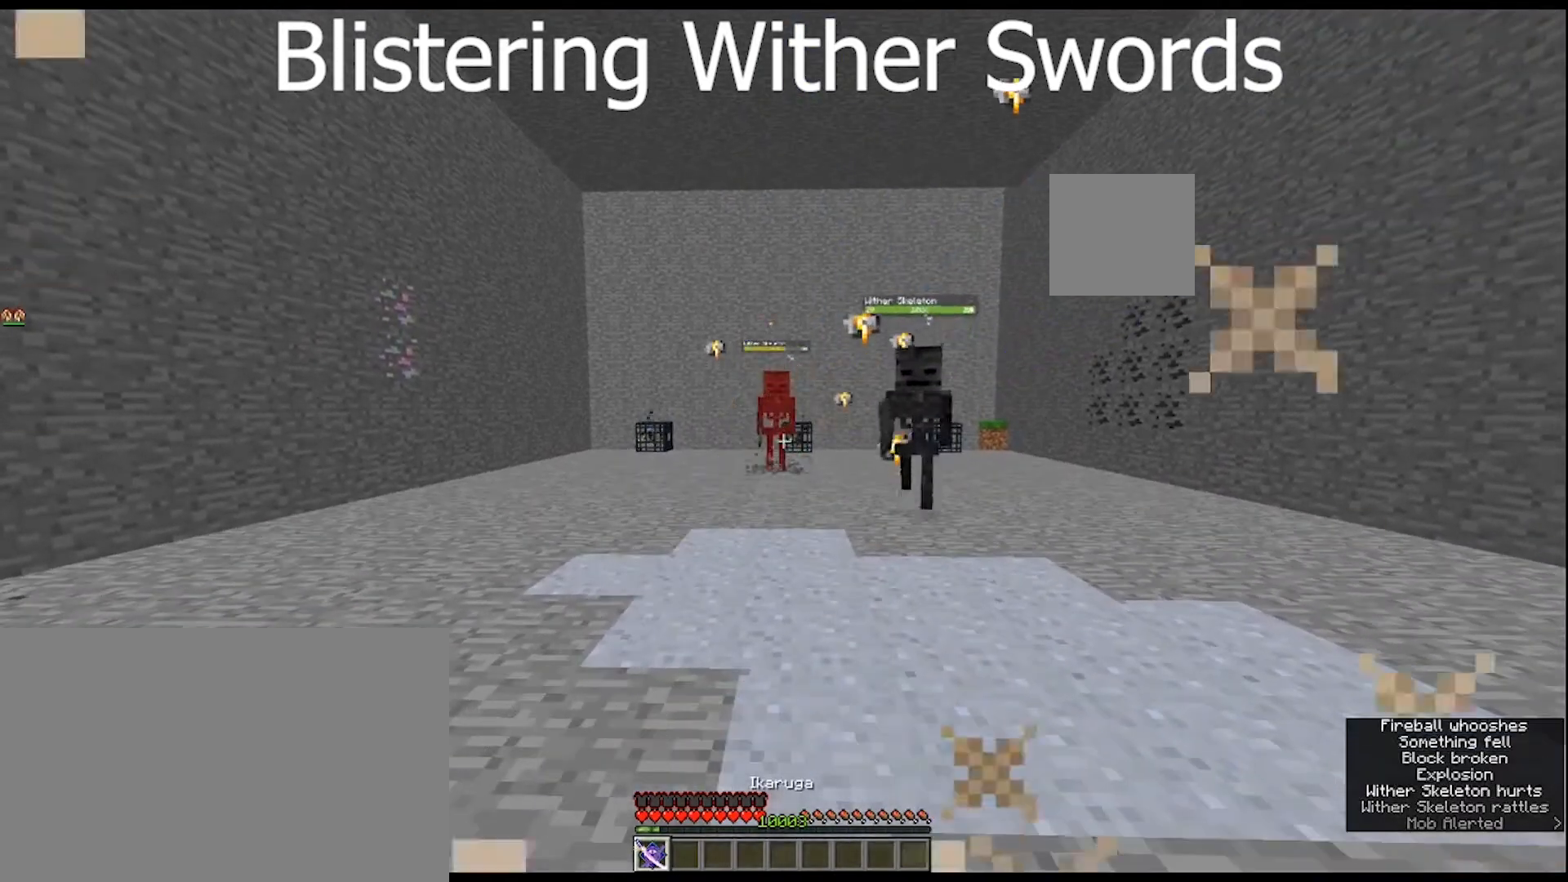
{"keys": ["s"], "mouse": [], "mouse_move": "right", "events": [[200, "s", "down"]]}
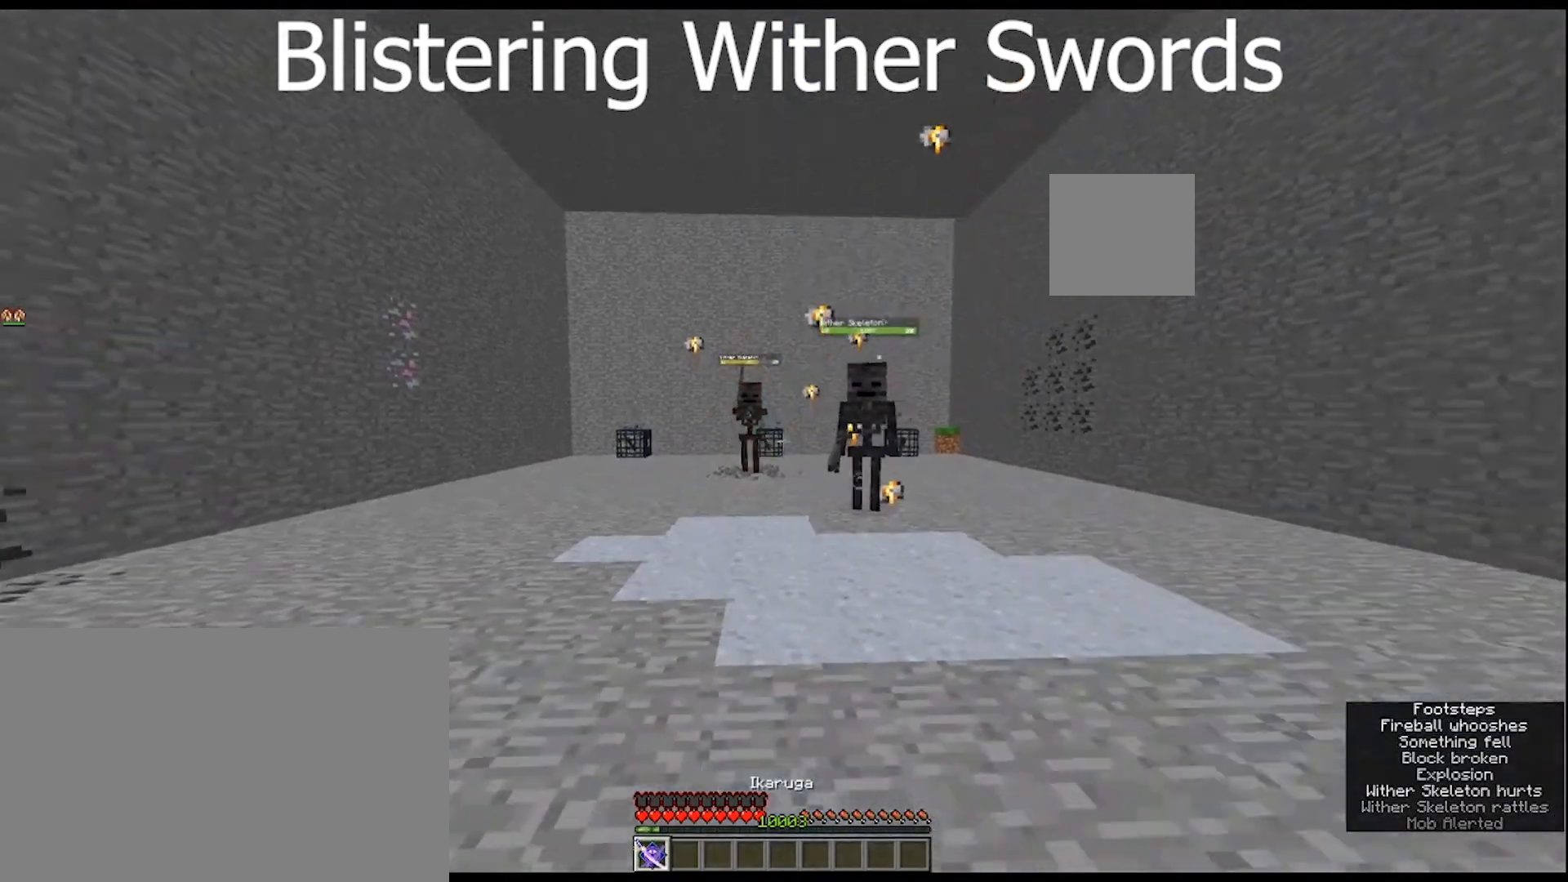
{"keys": ["s"], "mouse": [], "mouse_move": "still", "events": []}
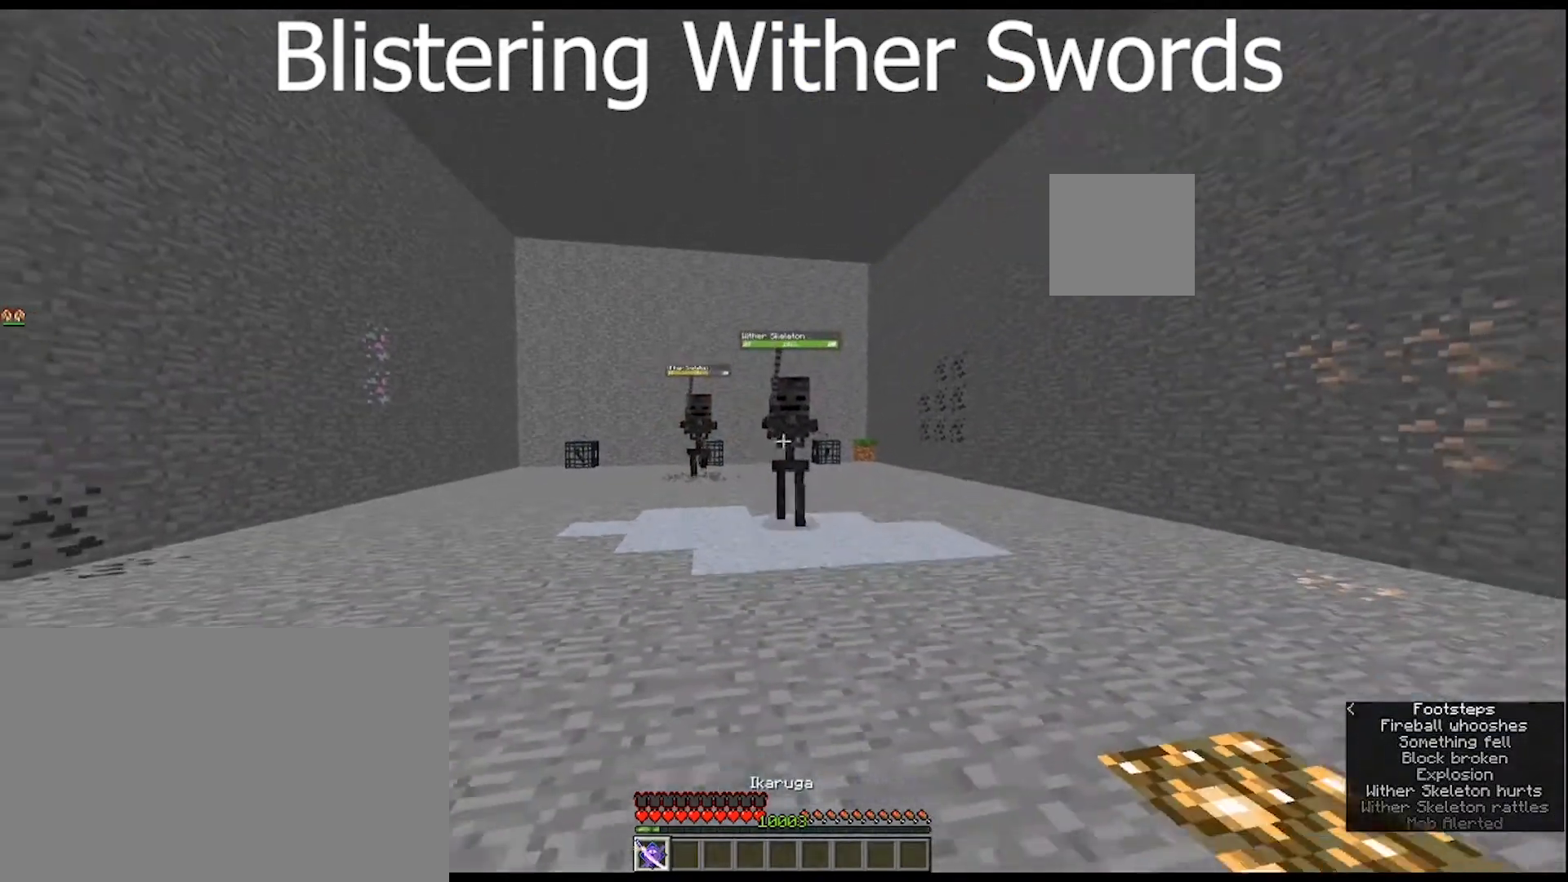
{"keys": ["s"], "mouse": ["right"], "mouse_move": "still", "events": [[167, "mouse_right", "down"]]}
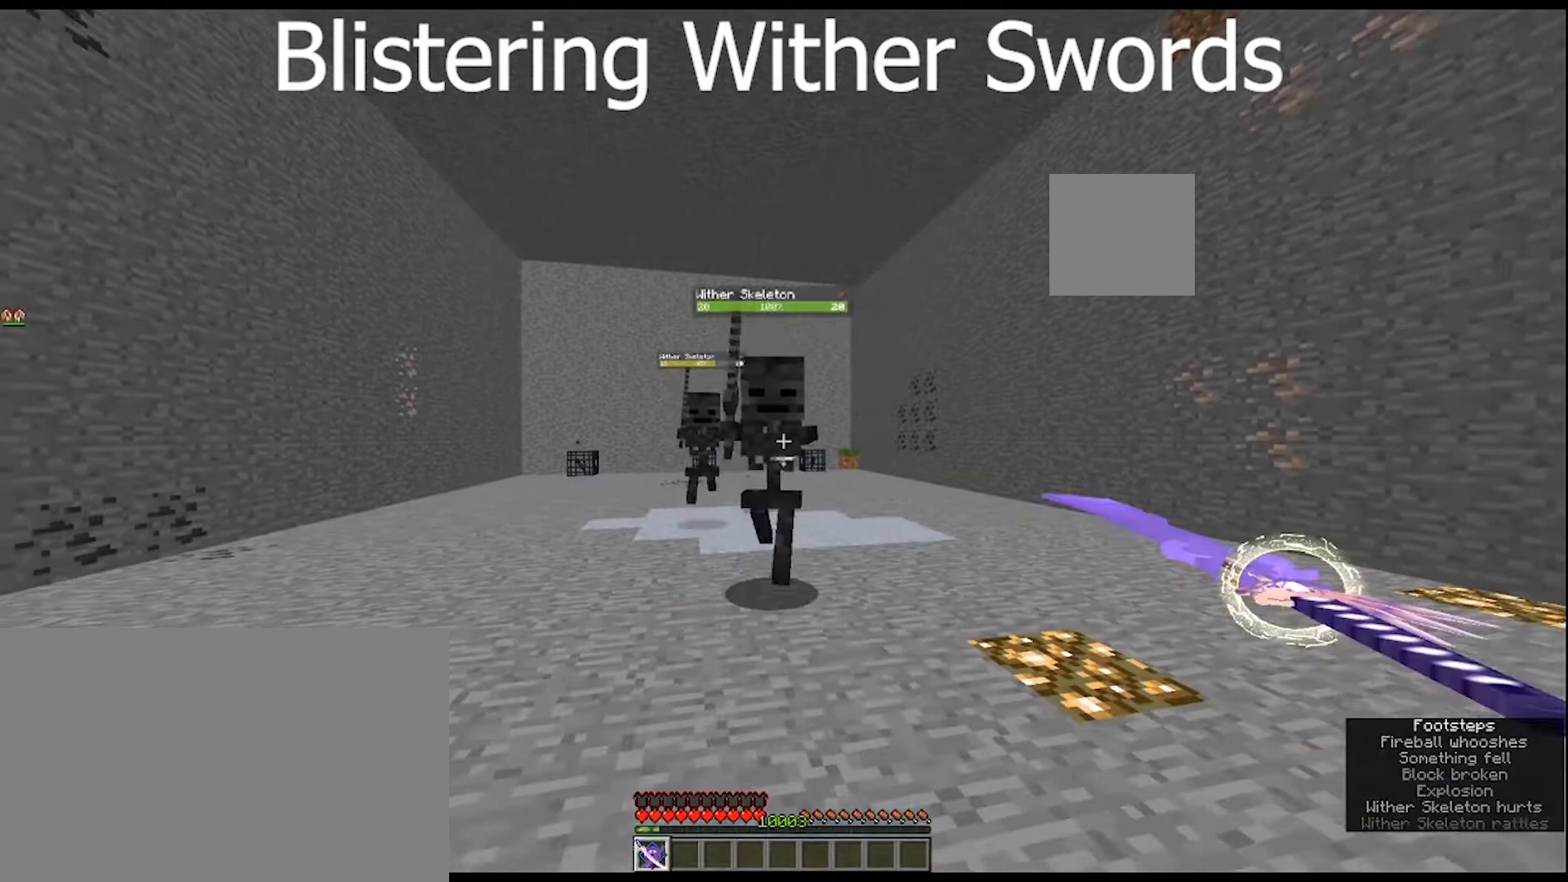
{"keys": ["s"], "mouse": ["right"], "mouse_move": "still", "events": []}
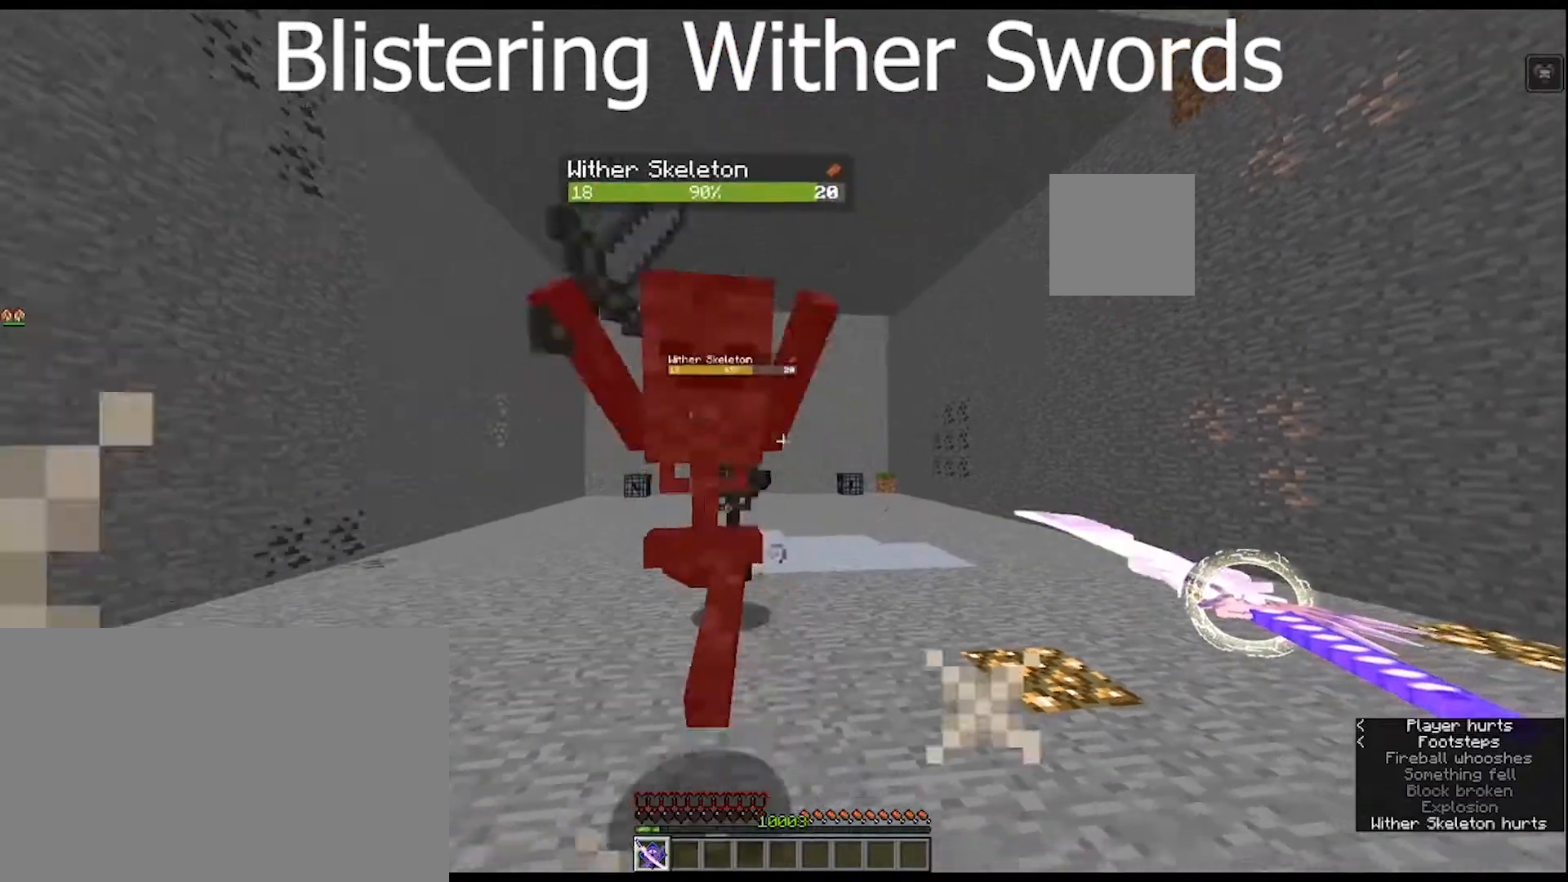
{"keys": ["s"], "mouse": [], "mouse_move": "still", "events": [[200, "mouse_right", "up"]]}
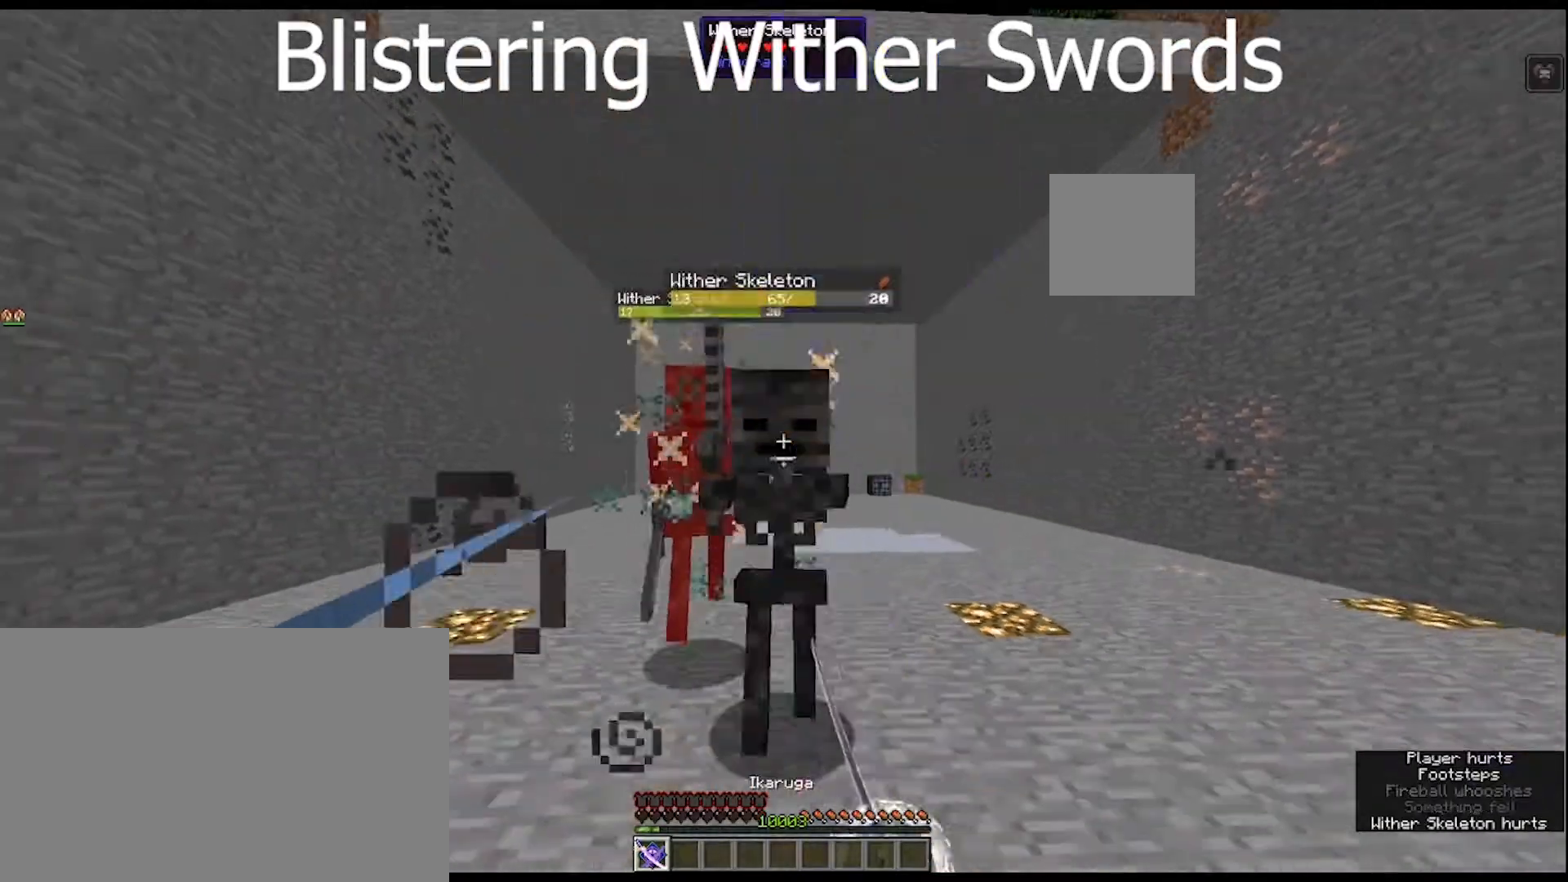
{"keys": ["s"], "mouse": [], "mouse_move": "still", "events": []}
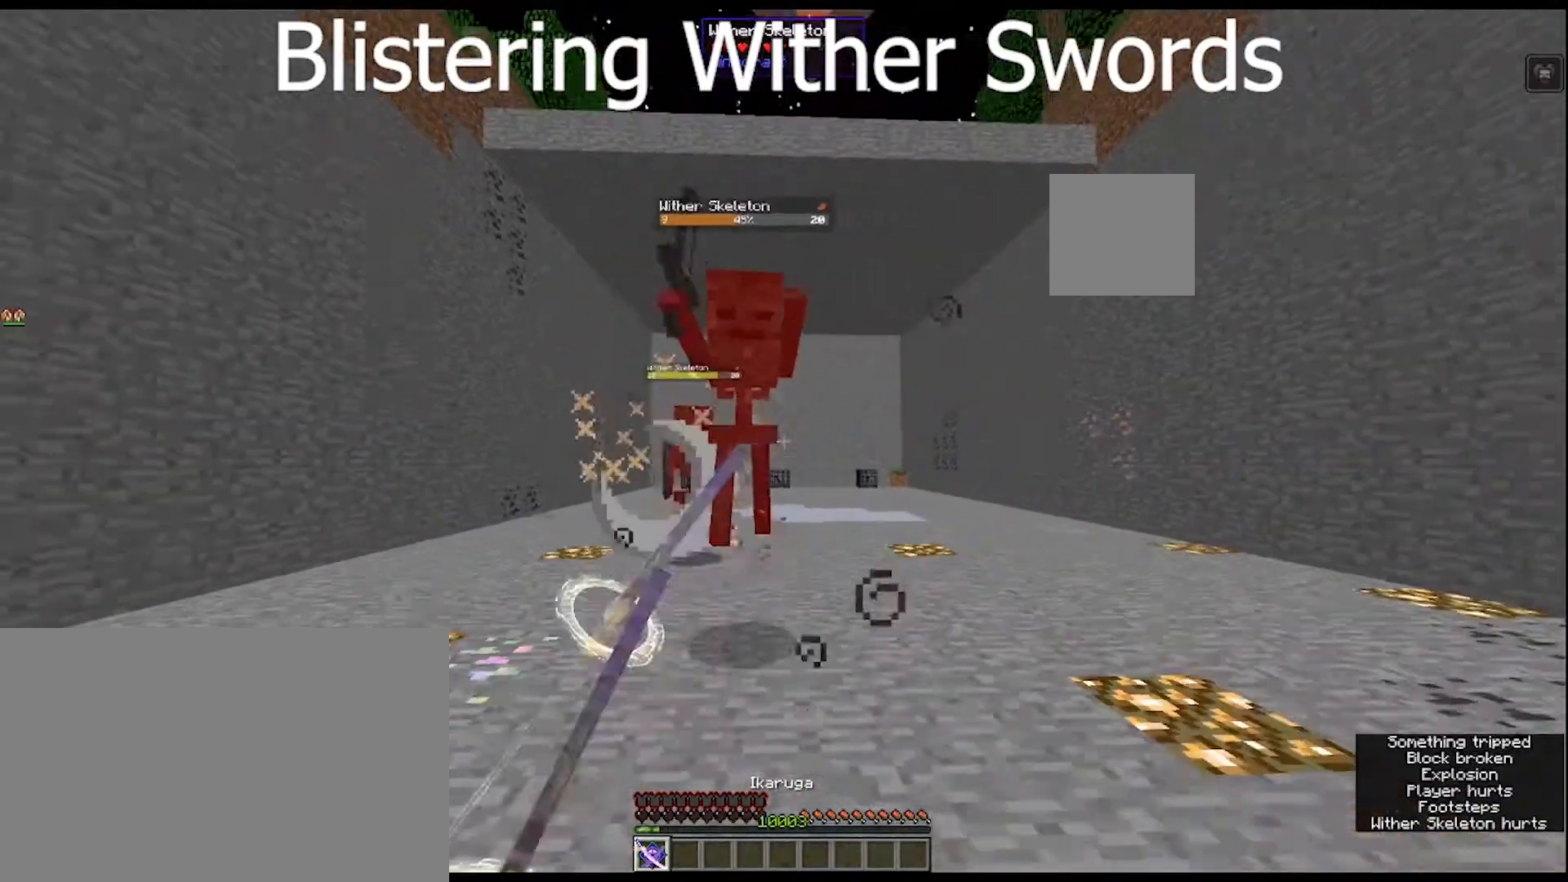
{"keys": [], "mouse": ["right"], "mouse_move": "still", "events": [[200, "mouse_right", "down"], [333, "mouse_right", "up"], [433, "mouse_right", "down"], [500, "s", "up"]]}
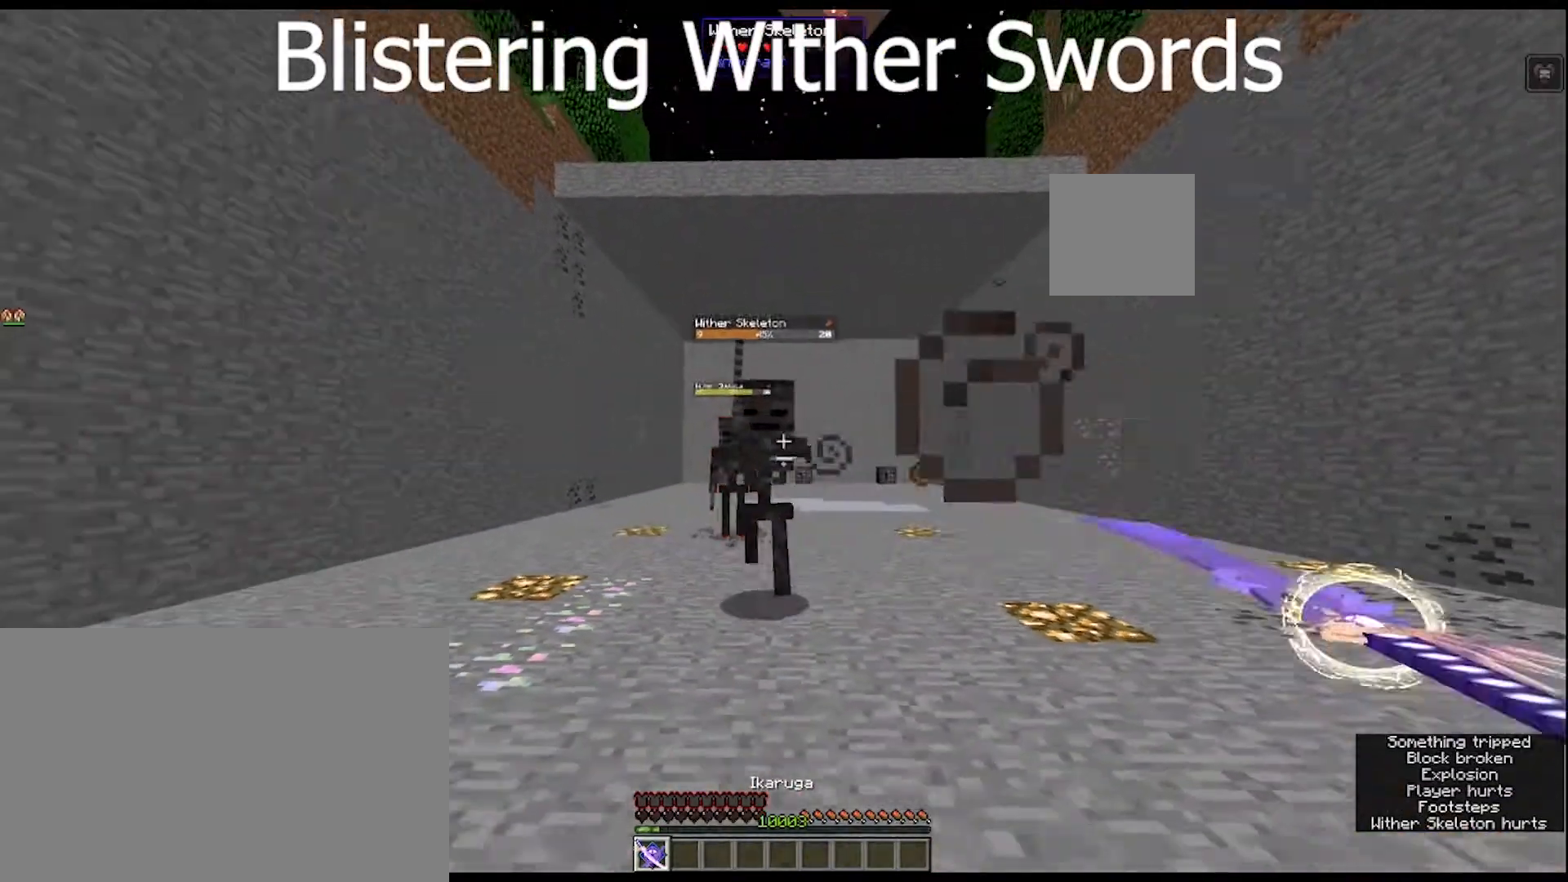
{"keys": ["w"], "mouse": ["right"], "mouse_move": "still", "events": [[100, "mouse_right", "up"], [200, "mouse_right", "down"], [233, "w", "down"], [333, "mouse_right", "up"], [433, "mouse_right", "down"]]}
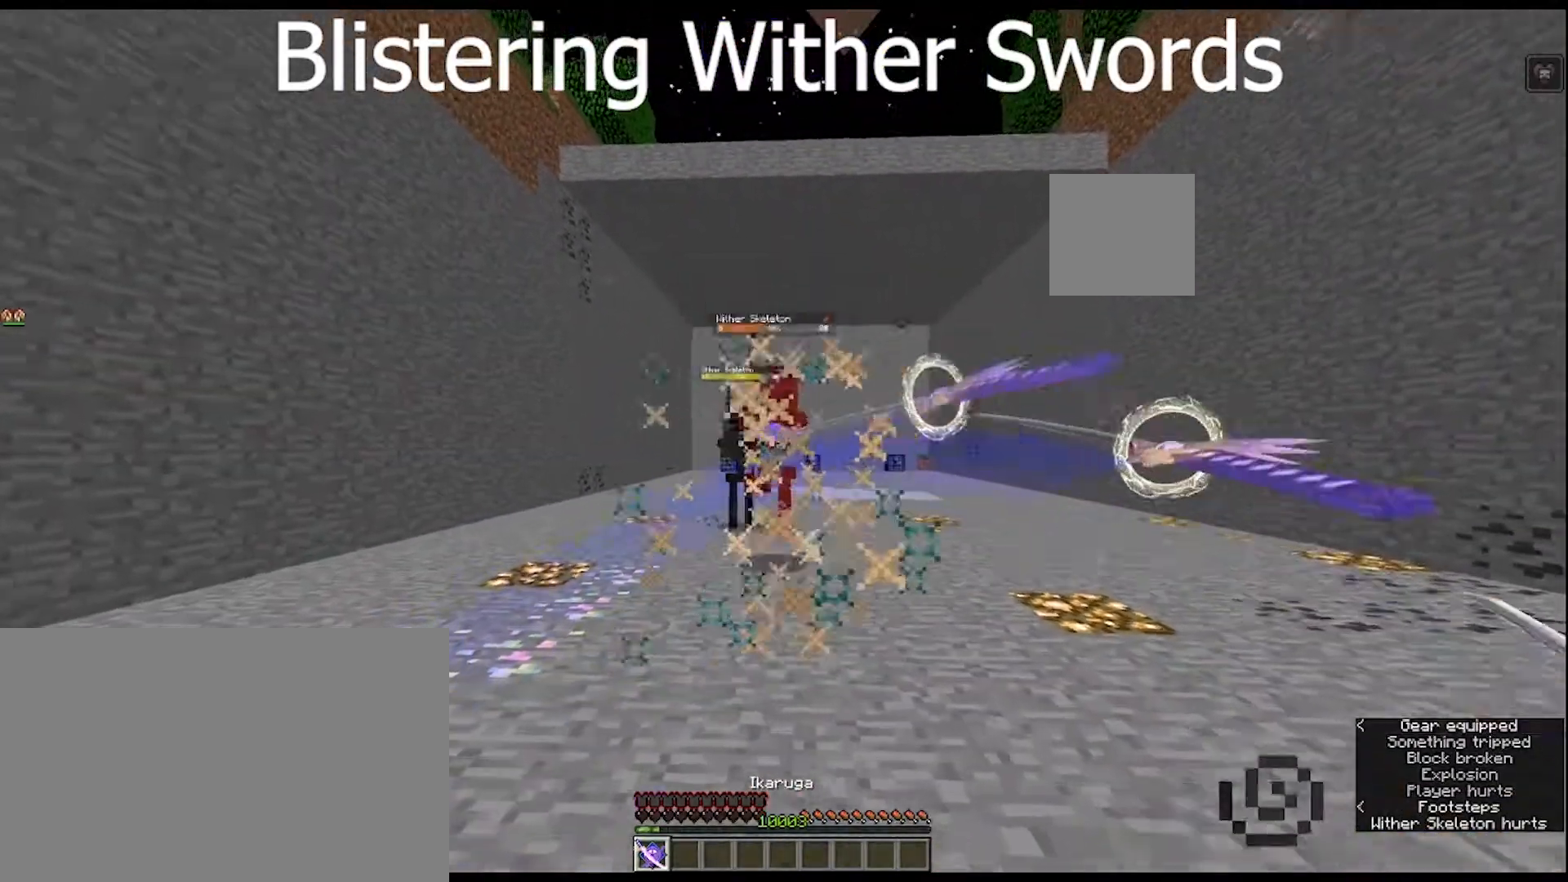
{"keys": ["w"], "mouse": ["right"], "mouse_move": "still", "events": [[67, "mouse_right", "up"], [133, "w", "up"], [167, "mouse_right", "down"], [300, "mouse_right", "up"], [367, "mouse_right", "down"], [433, "w", "down"]]}
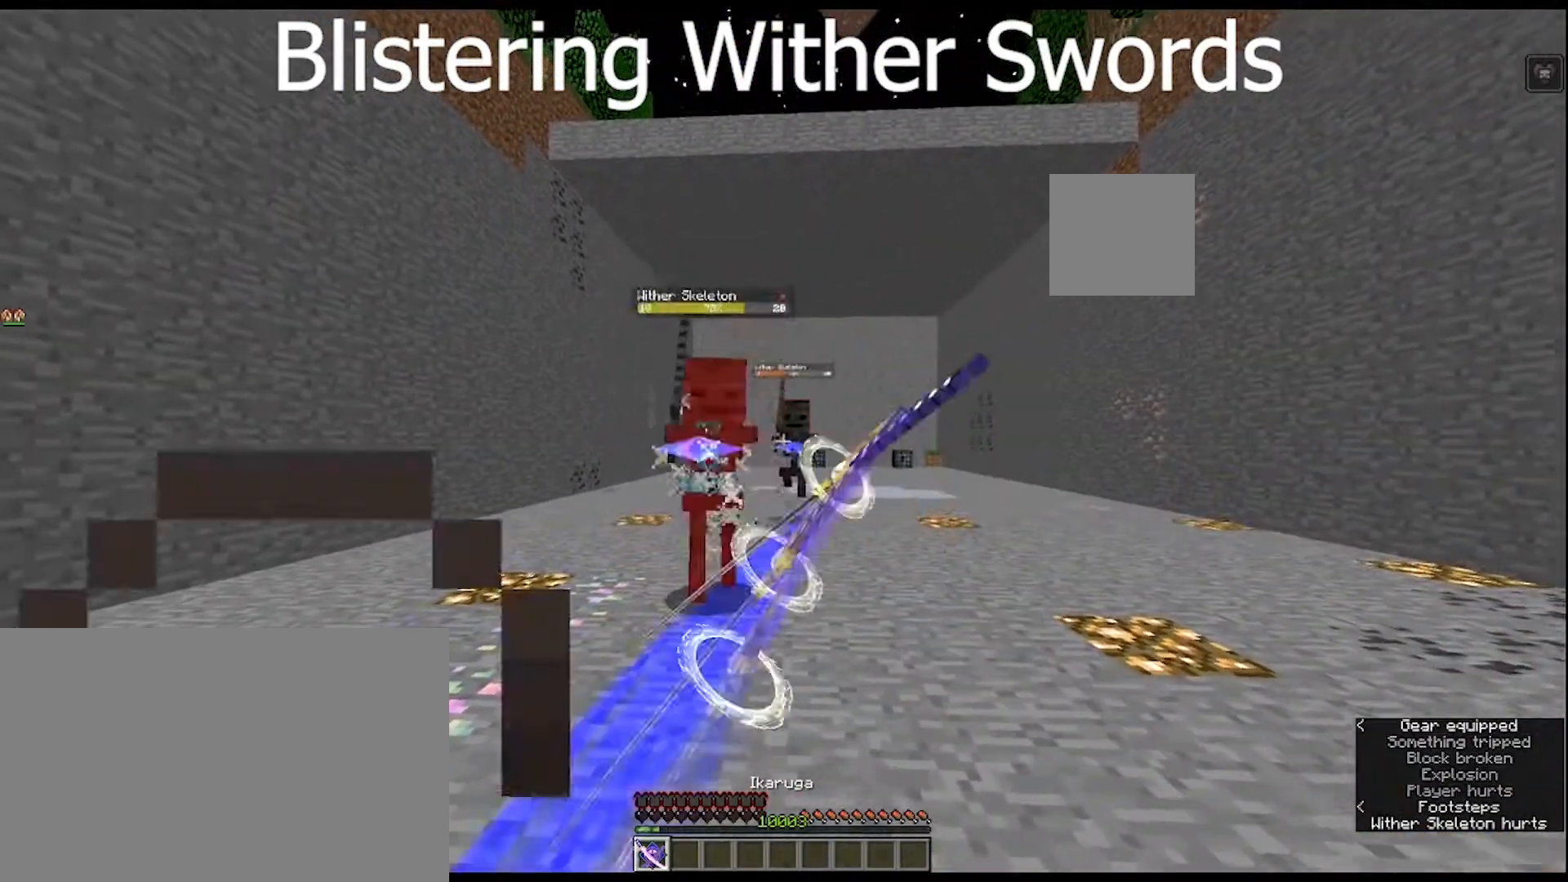
{"keys": ["w"], "mouse": ["right"], "mouse_move": "still", "events": [[33, "mouse_right", "up"], [233, "mouse_right", "down"], [333, "w", "up"], [367, "mouse_right", "up"], [500, "mouse_right", "down"], [500, "w", "down"]]}
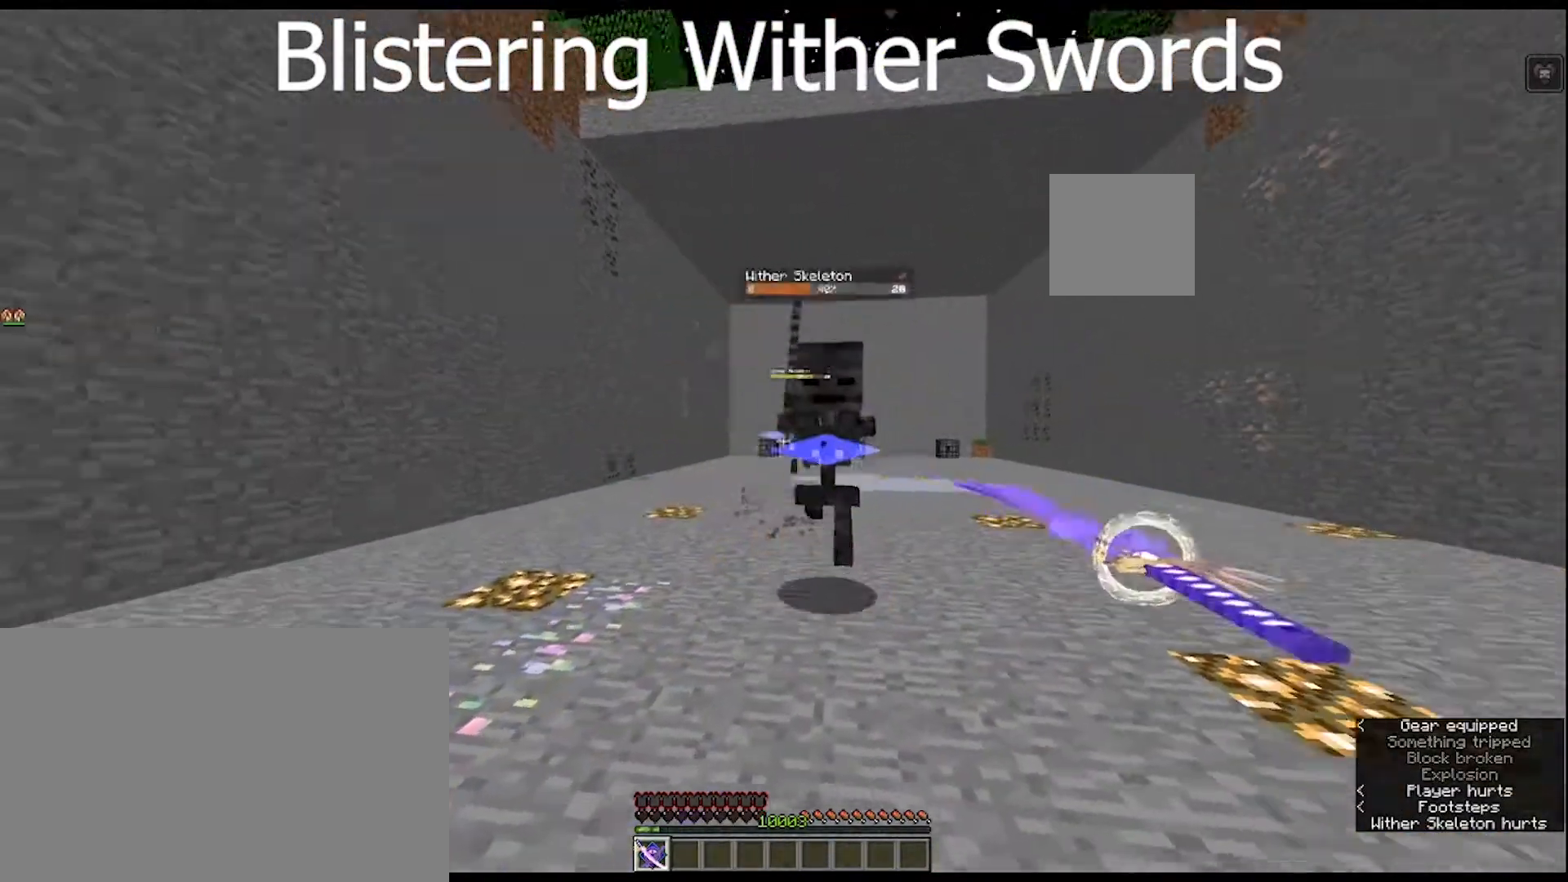
{"keys": [], "mouse": ["right"], "mouse_move": "still", "events": [[167, "mouse_right", "up"], [233, "mouse_right", "down"], [400, "mouse_right", "up"], [433, "w", "up"], [467, "mouse_right", "down"]]}
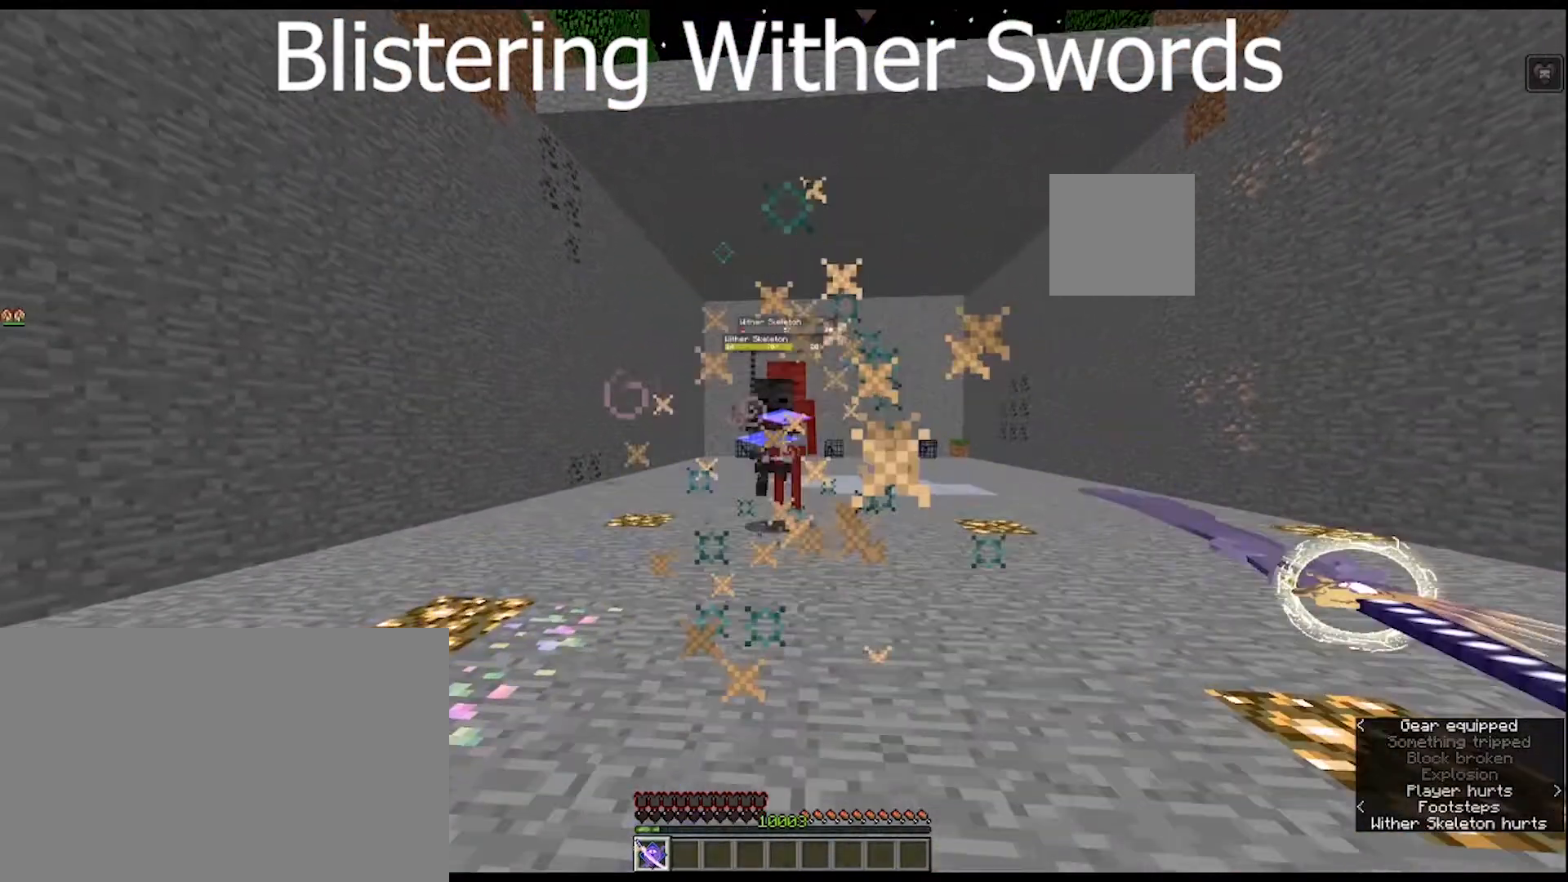
{"keys": [], "mouse": [], "mouse_move": "still", "events": [[67, "mouse_right", "up"], [200, "mouse_right", "down"], [367, "mouse_right", "up"]]}
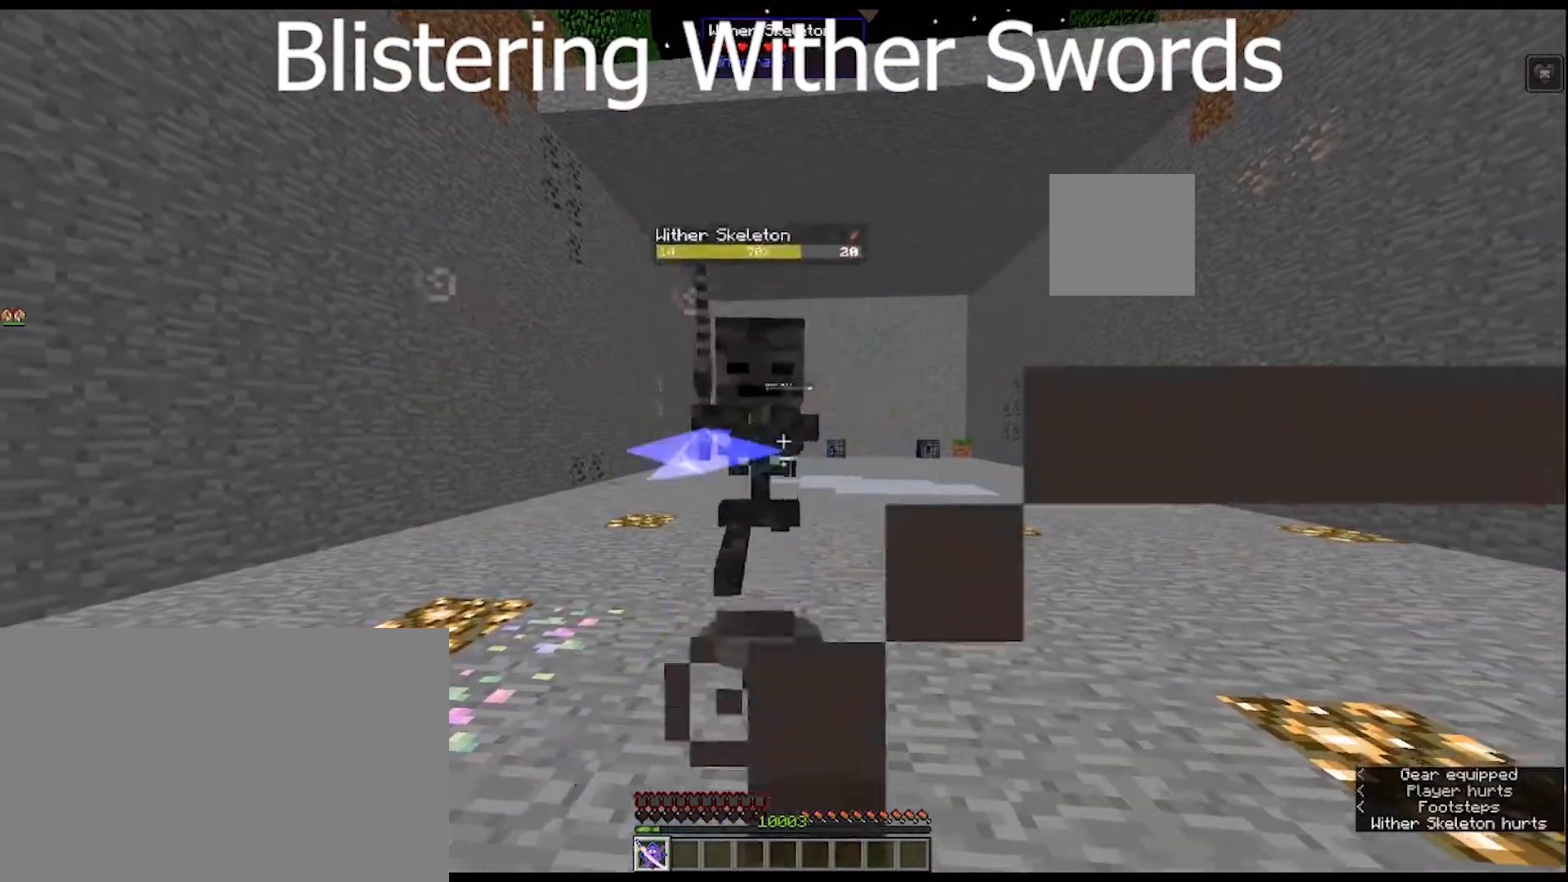
{"keys": [], "mouse": [], "mouse_move": "still", "events": [[200, "mouse_right", "down"], [267, "mouse_right", "up"]]}
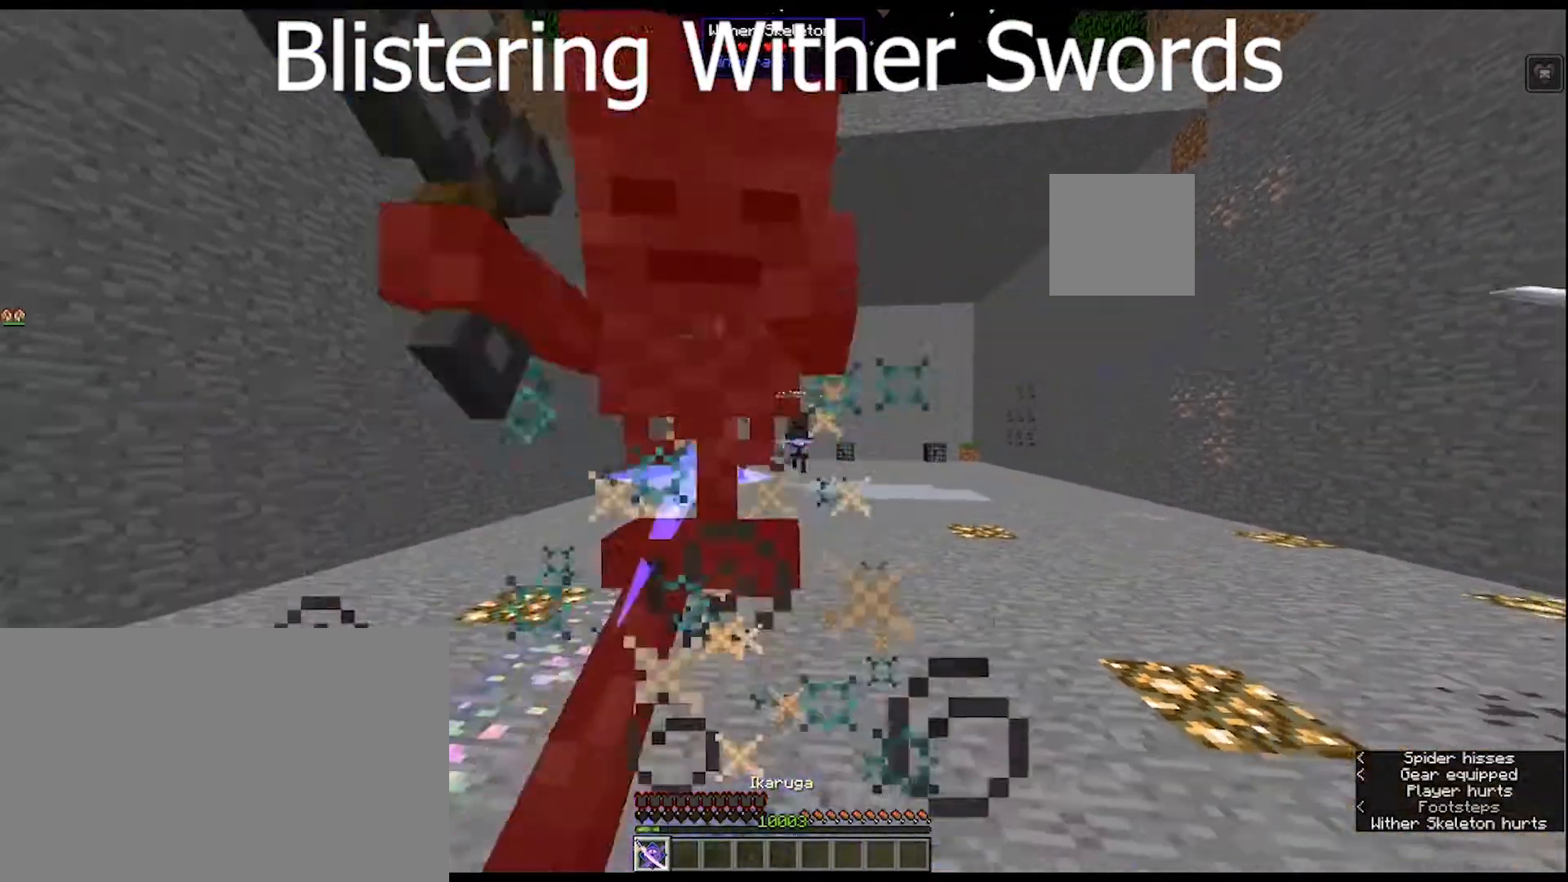
{"keys": [], "mouse": [], "mouse_move": "still", "events": [[300, "mouse_left", "down"], [433, "mouse_left", "up"]]}
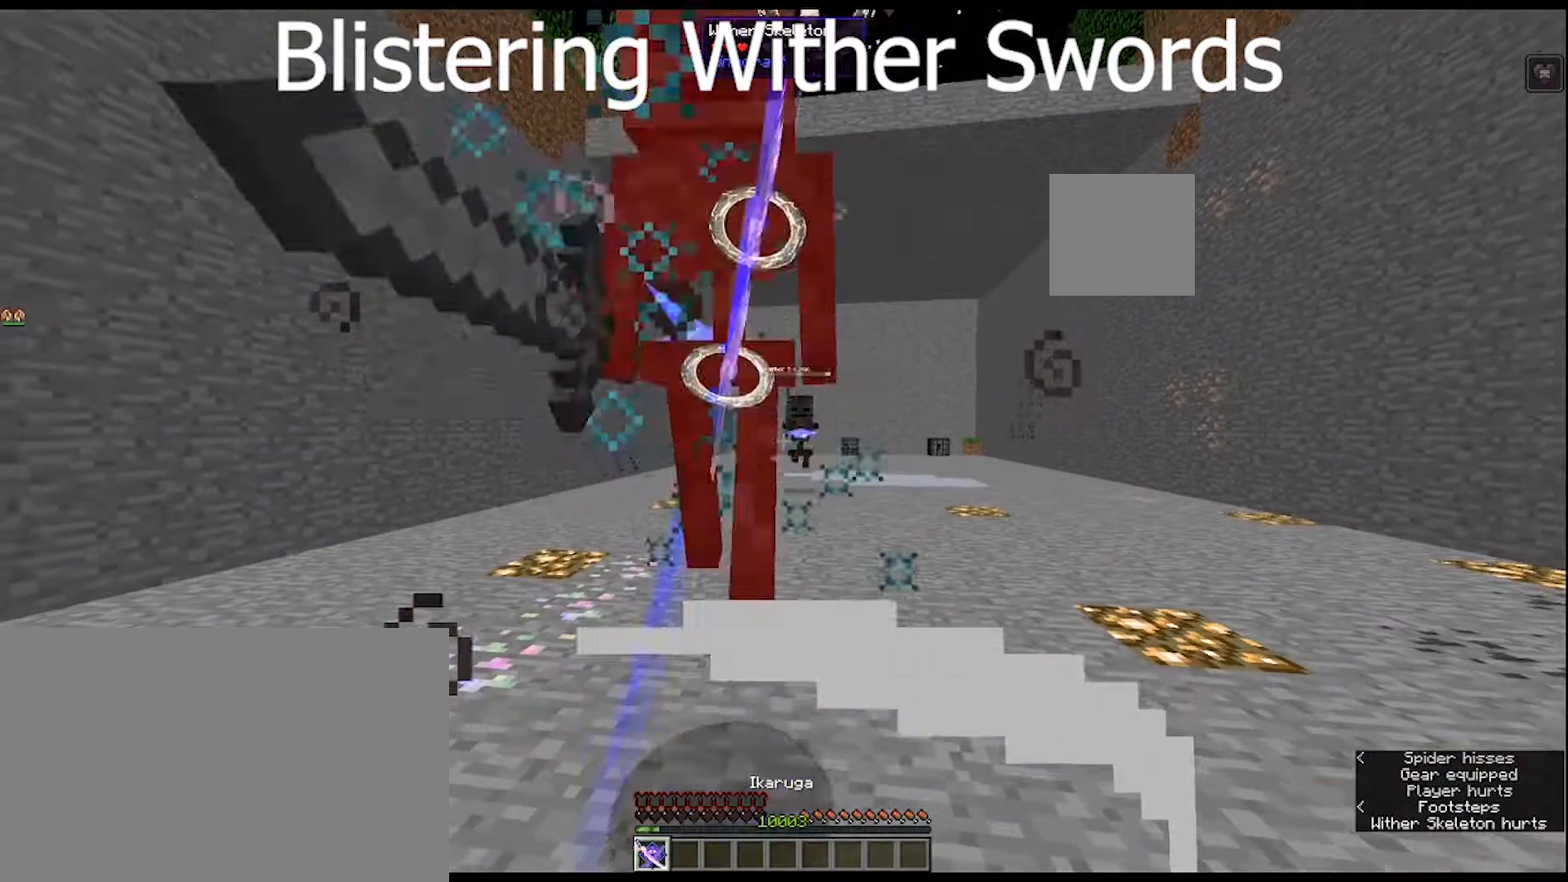
{"keys": [], "mouse": ["right"], "mouse_move": "still", "events": [[367, "mouse_right", "down"]]}
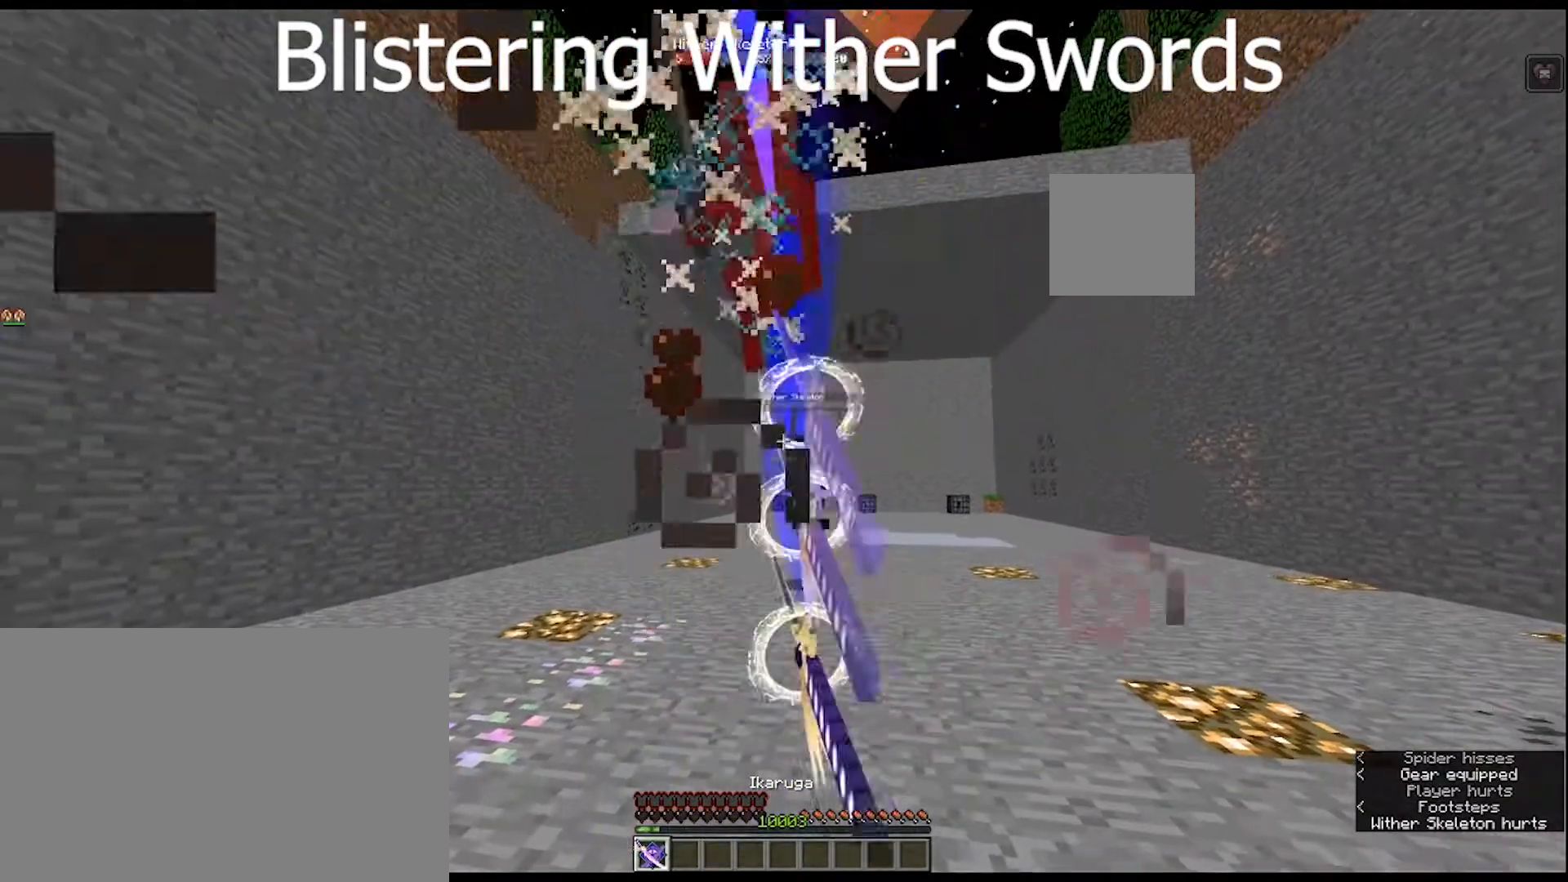
{"keys": [], "mouse": ["left"], "mouse_move": "up", "events": [[33, "mouse_right", "up"], [467, "mouse_left", "down"]]}
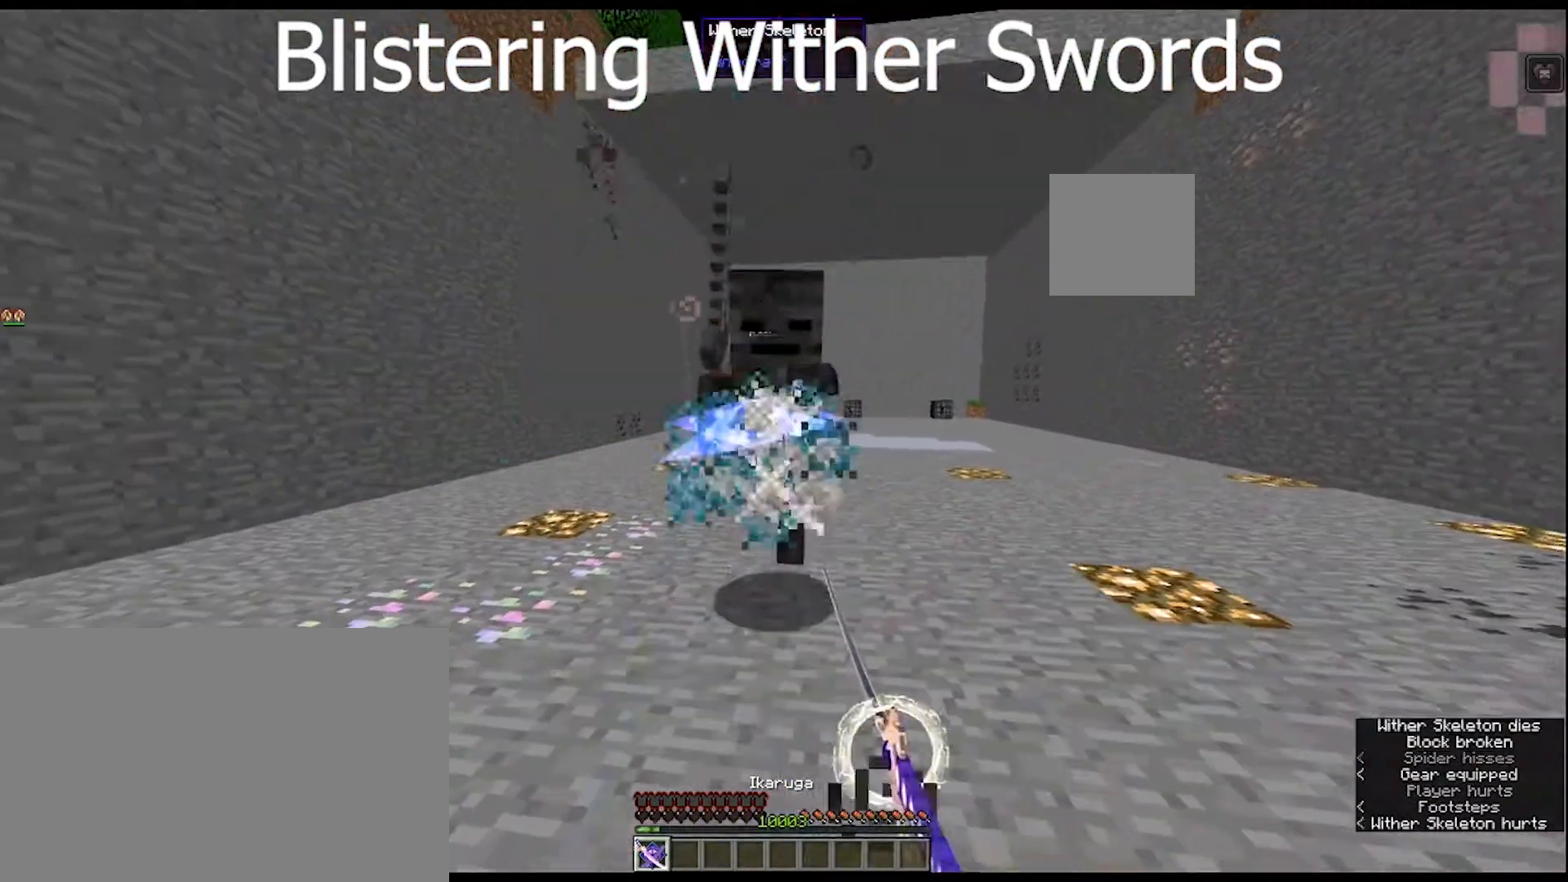
{"keys": [], "mouse": [], "mouse_move": "still", "events": [[100, "mouse_left", "up"]]}
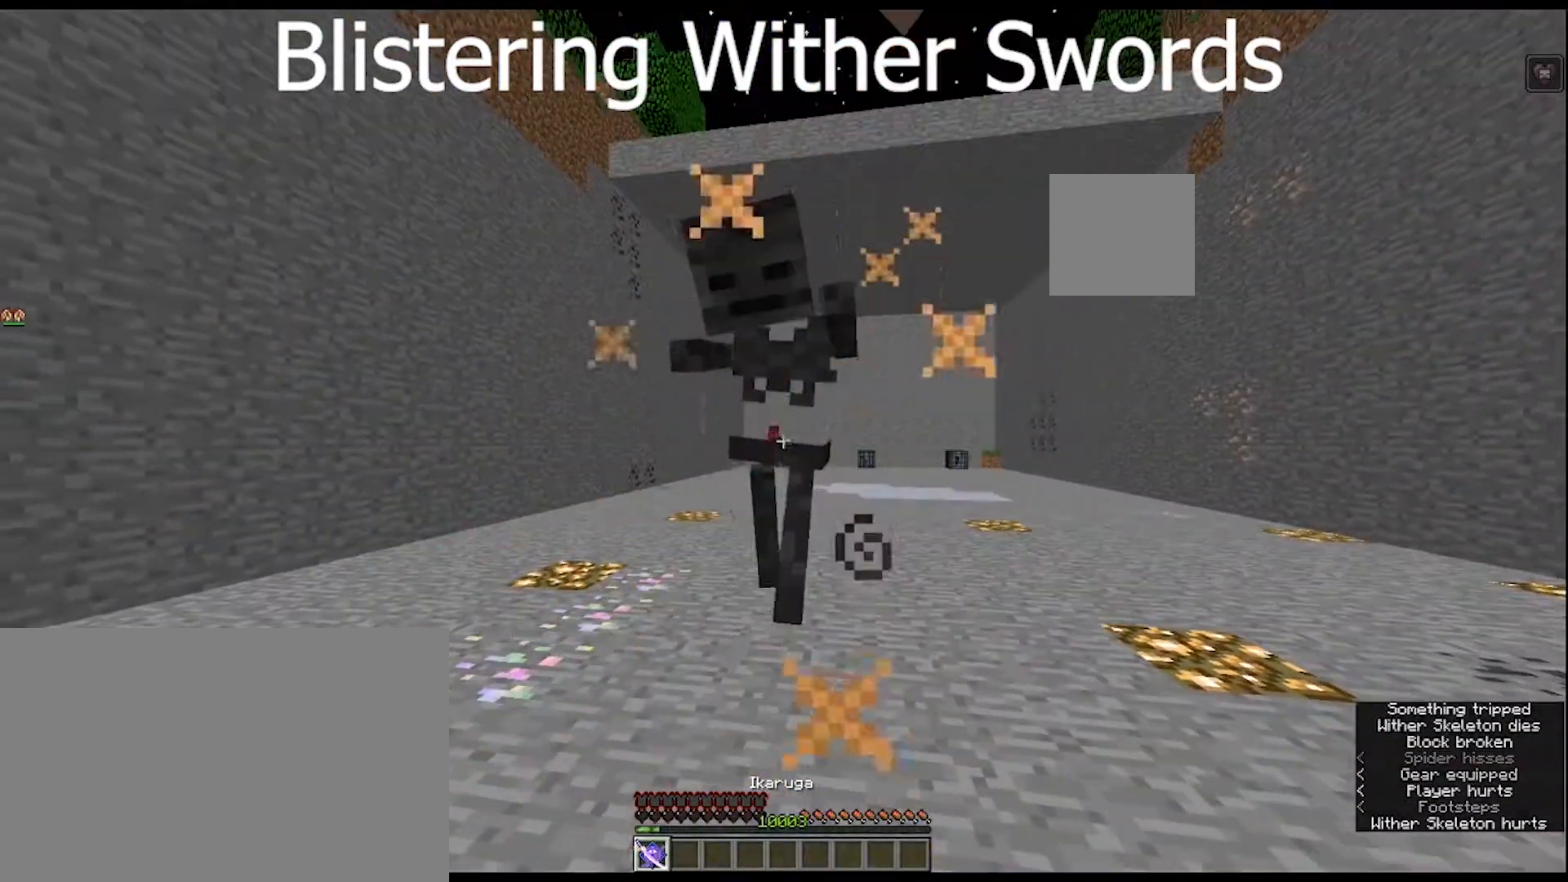
{"keys": [], "mouse": [], "mouse_move": "still", "events": []}
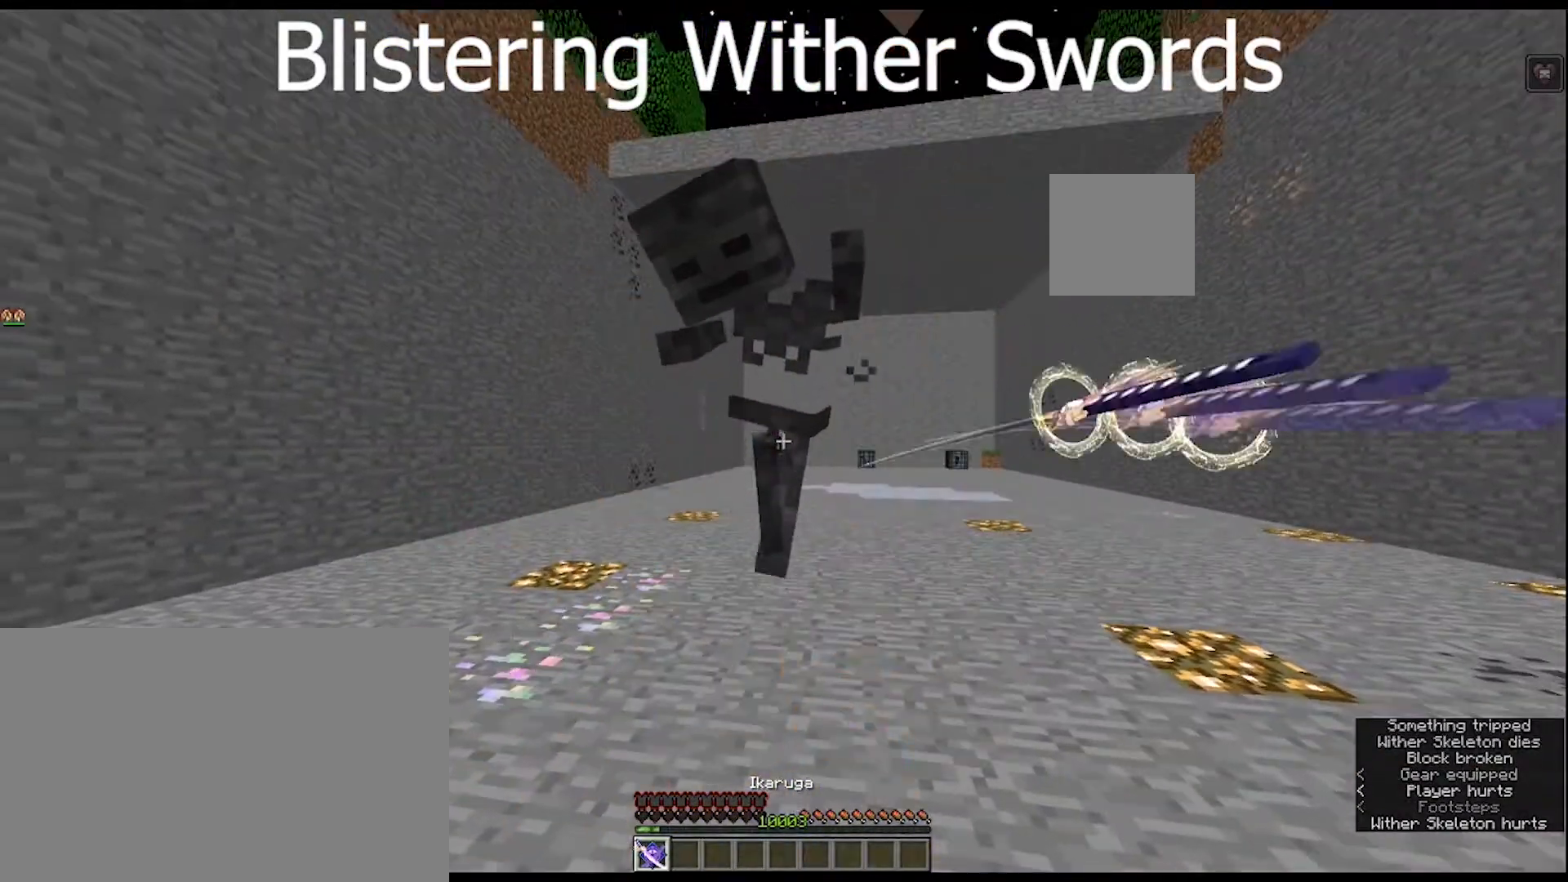
{"keys": ["e"], "mouse": [], "mouse_move": "still", "events": [[433, "e", "down"]]}
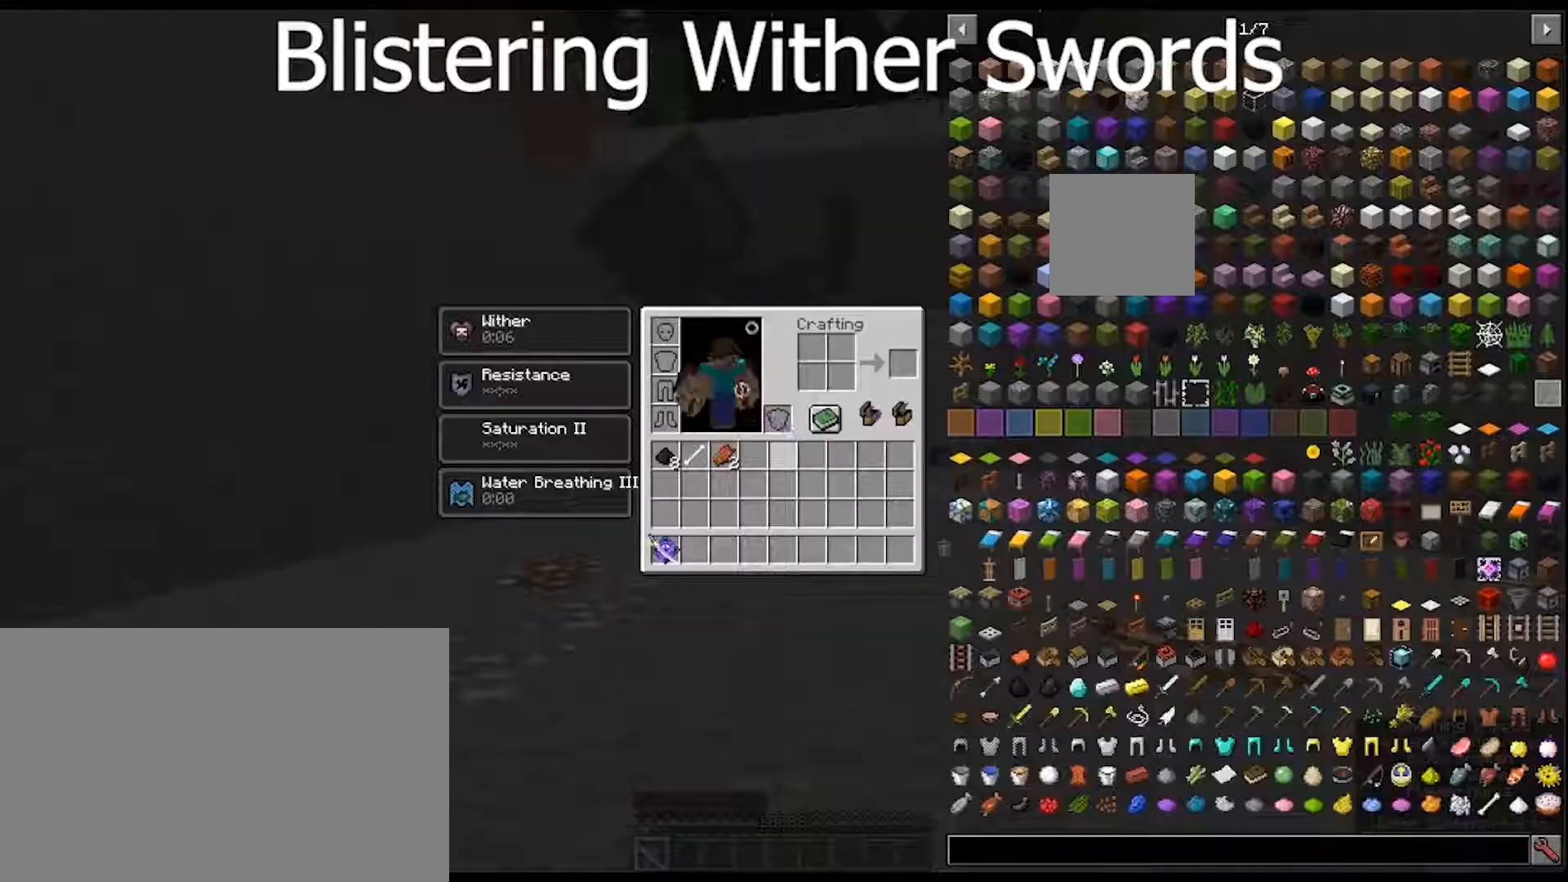
{"keys": [], "mouse": [], "mouse_move": "still", "events": [[67, "e", "up"]]}
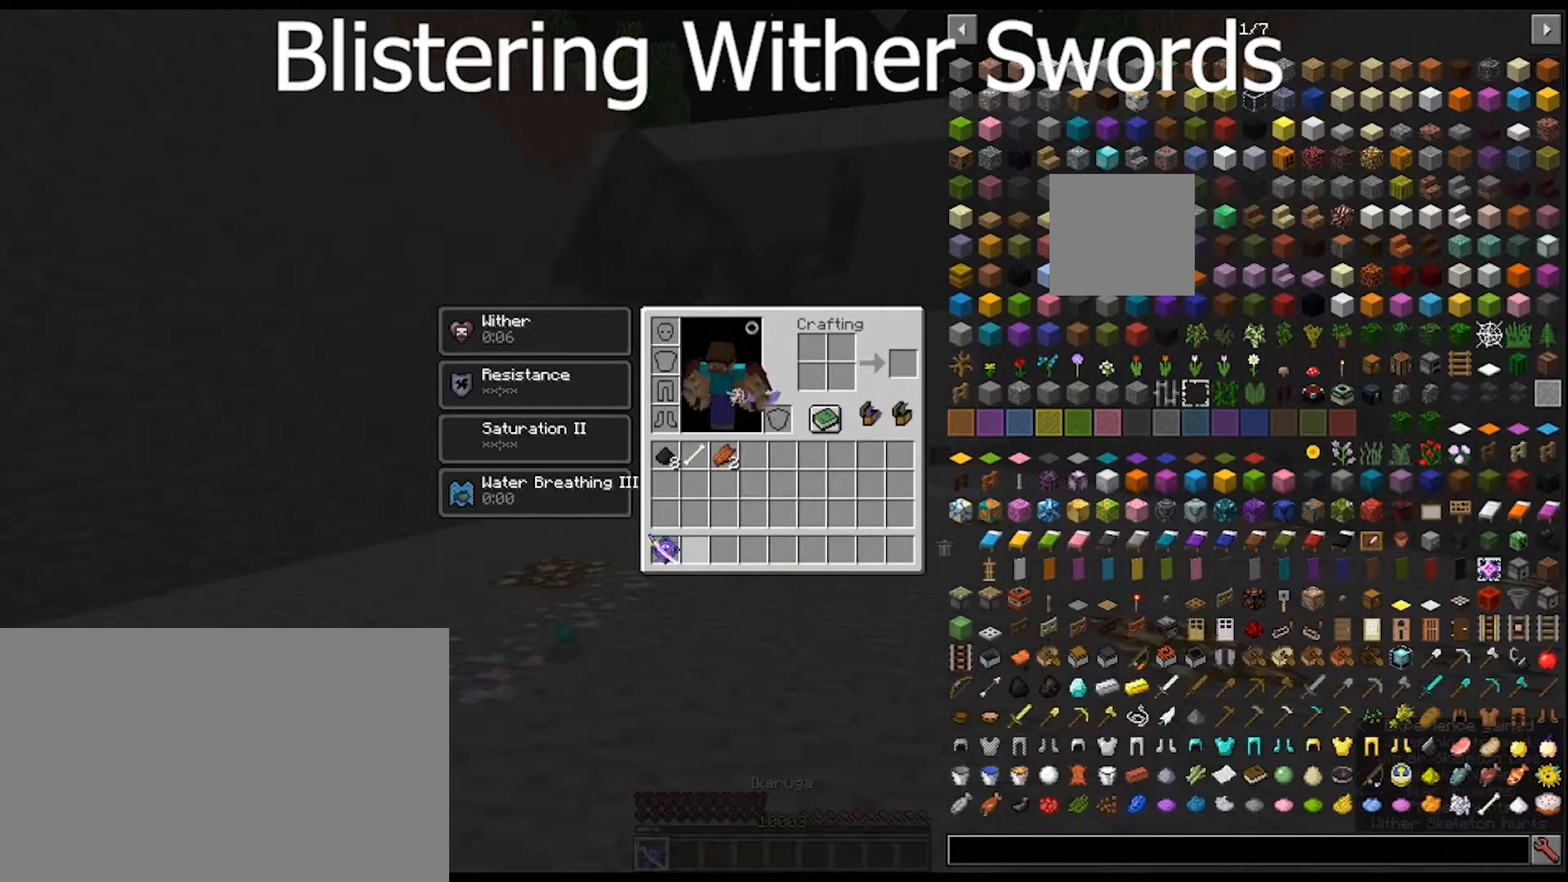
{"keys": [], "mouse": [], "mouse_move": "still", "events": []}
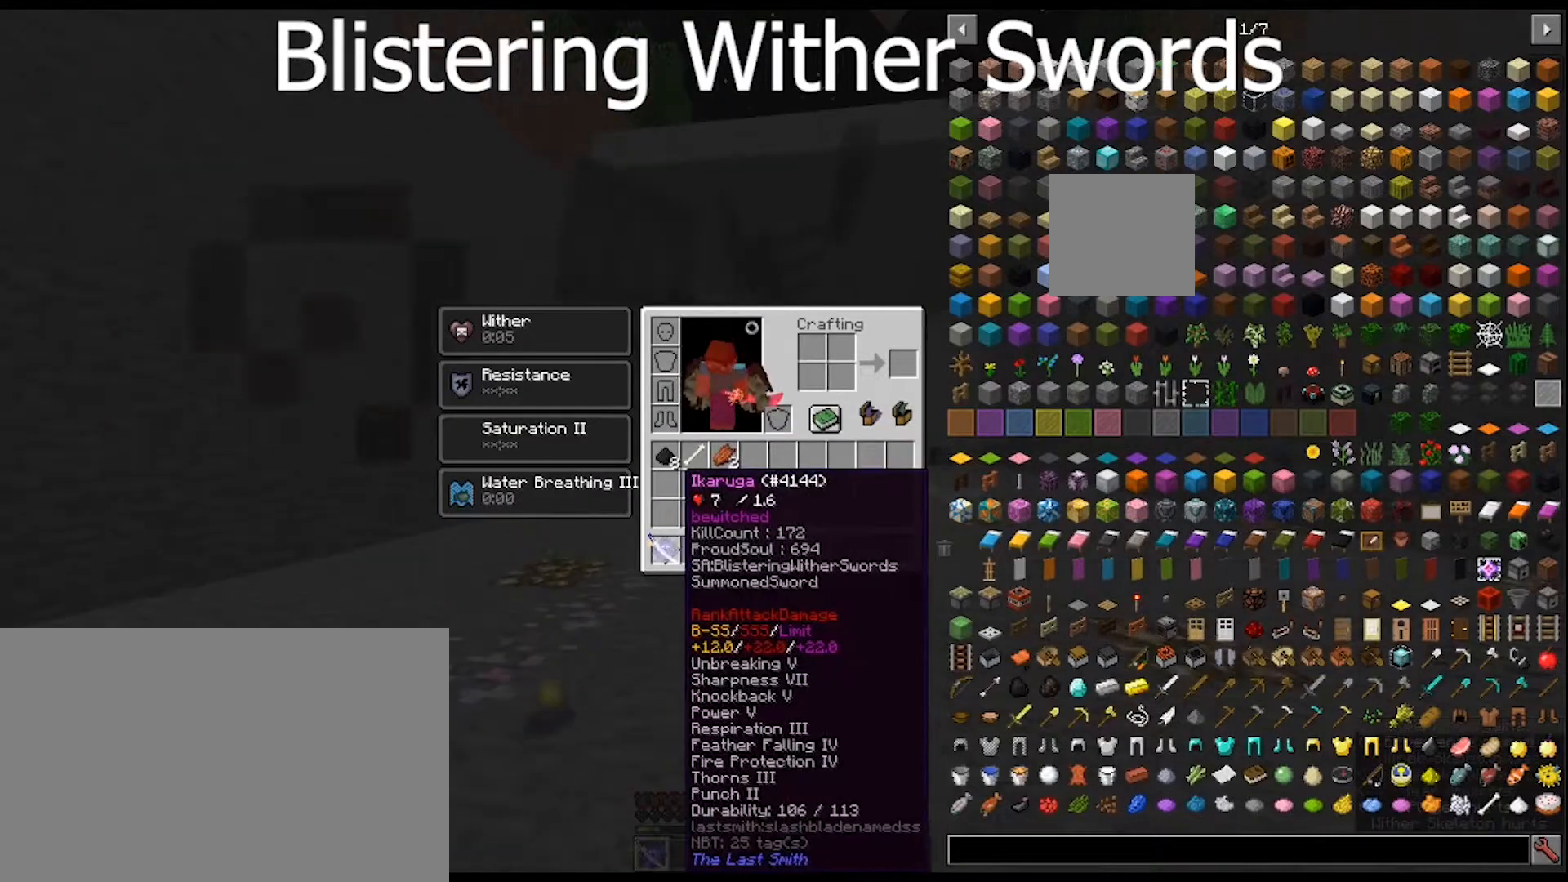
{"keys": [], "mouse": [], "mouse_move": "still", "events": []}
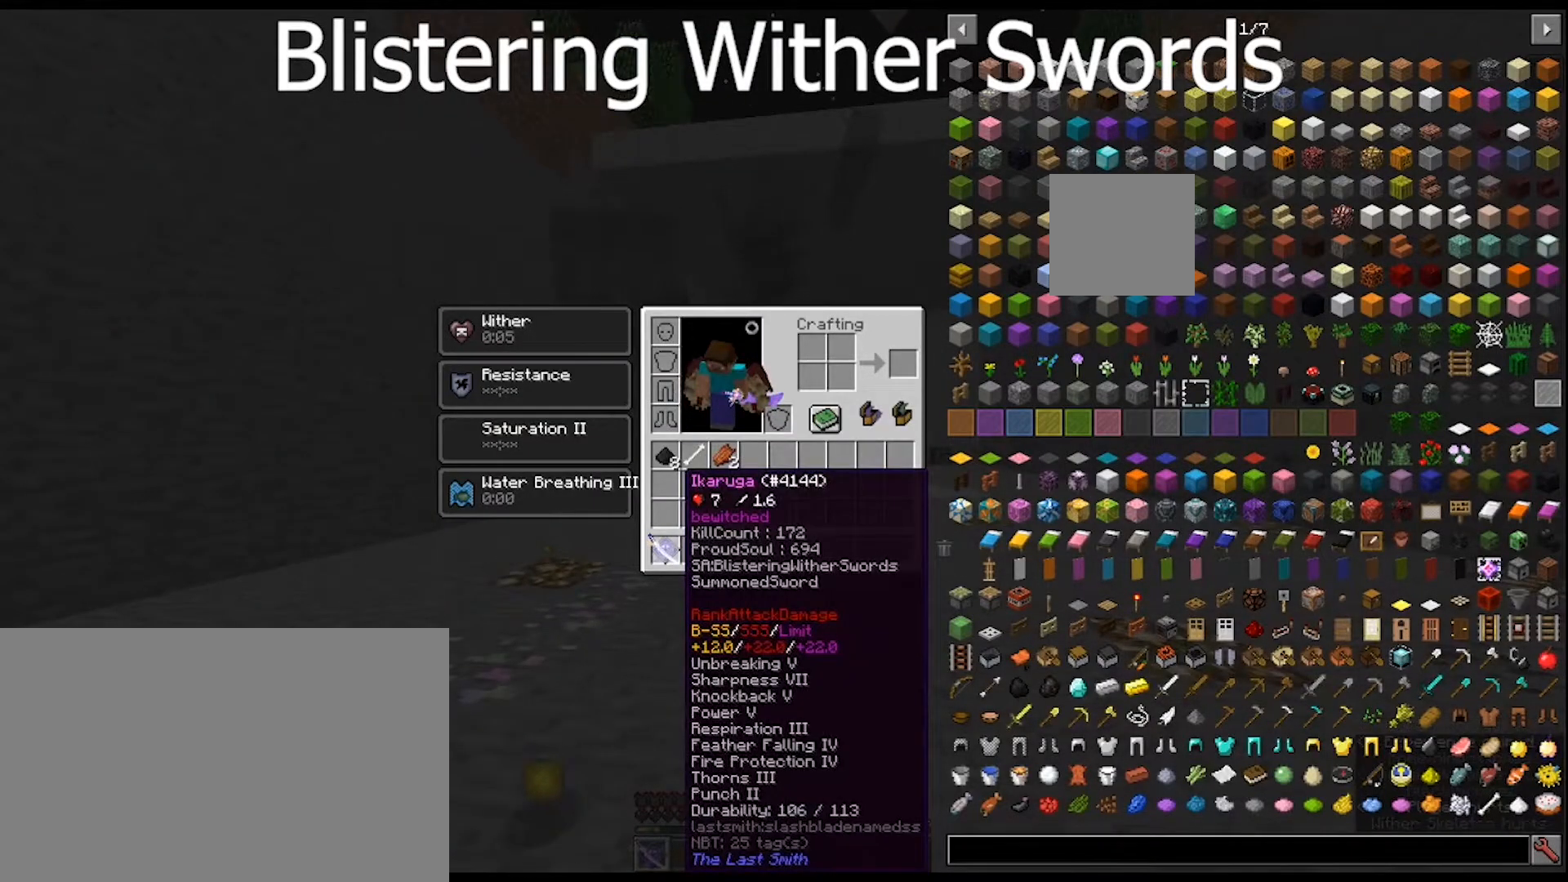
{"keys": [], "mouse": [], "mouse_move": "still", "events": []}
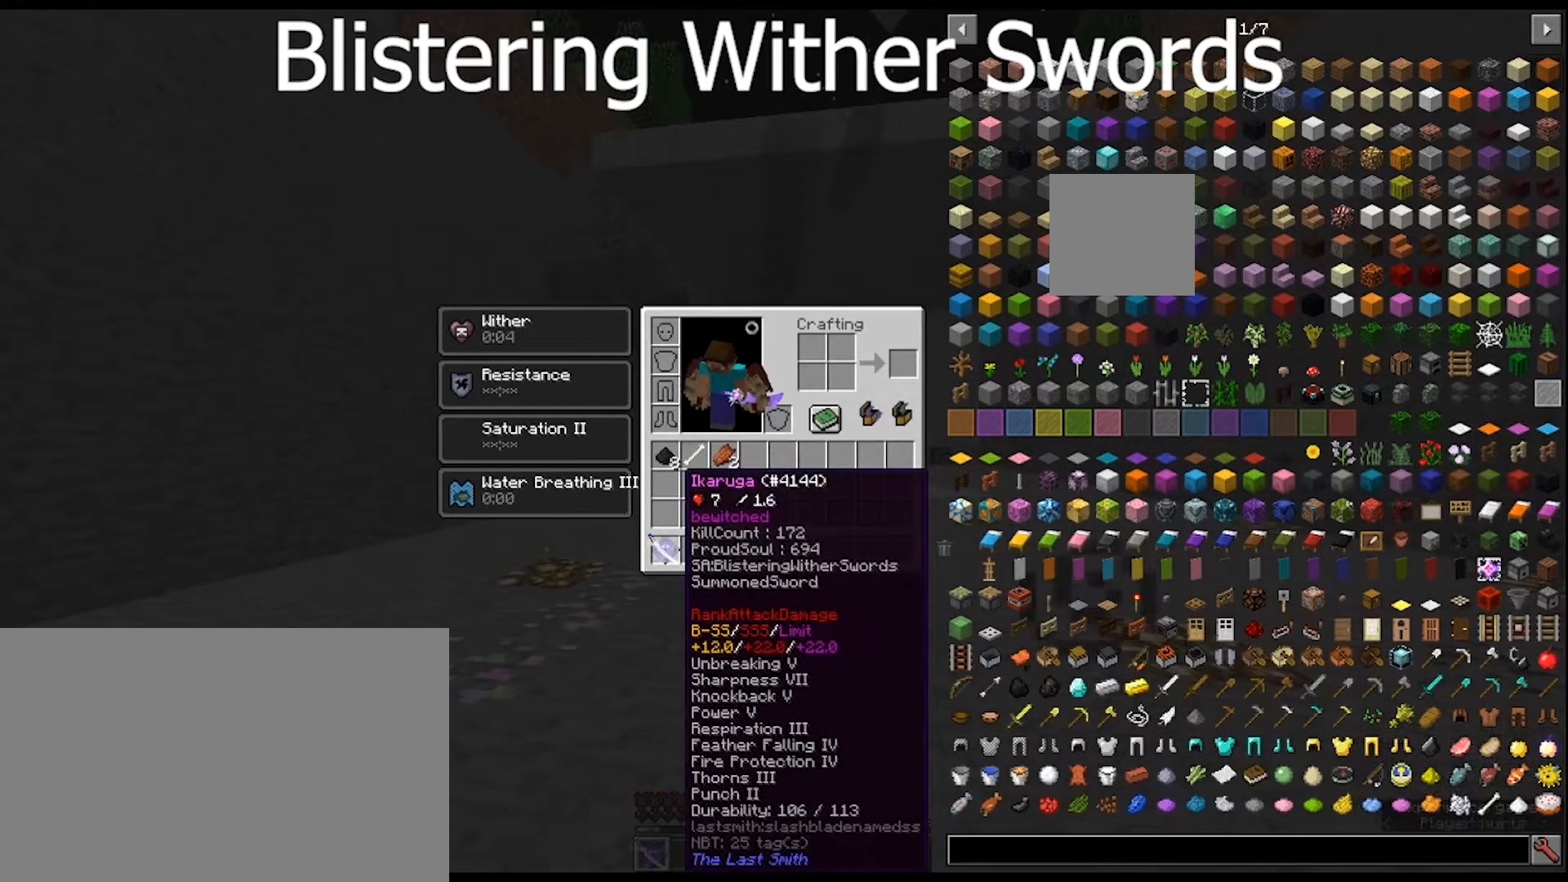
{"keys": [], "mouse": [], "mouse_move": "still", "events": []}
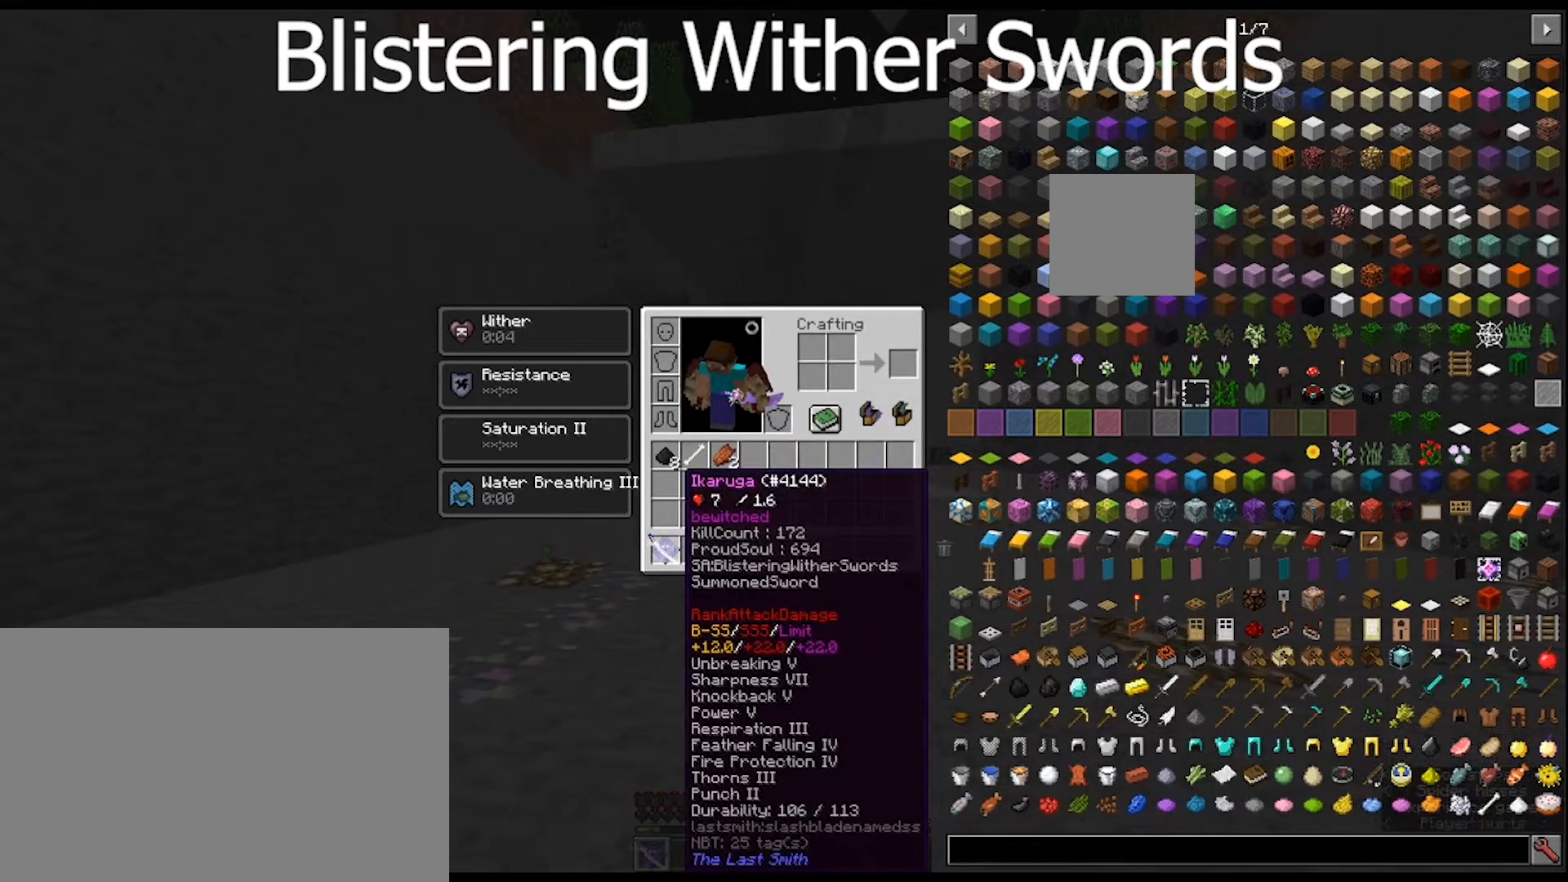
{"keys": [], "mouse": [], "mouse_move": "still", "events": []}
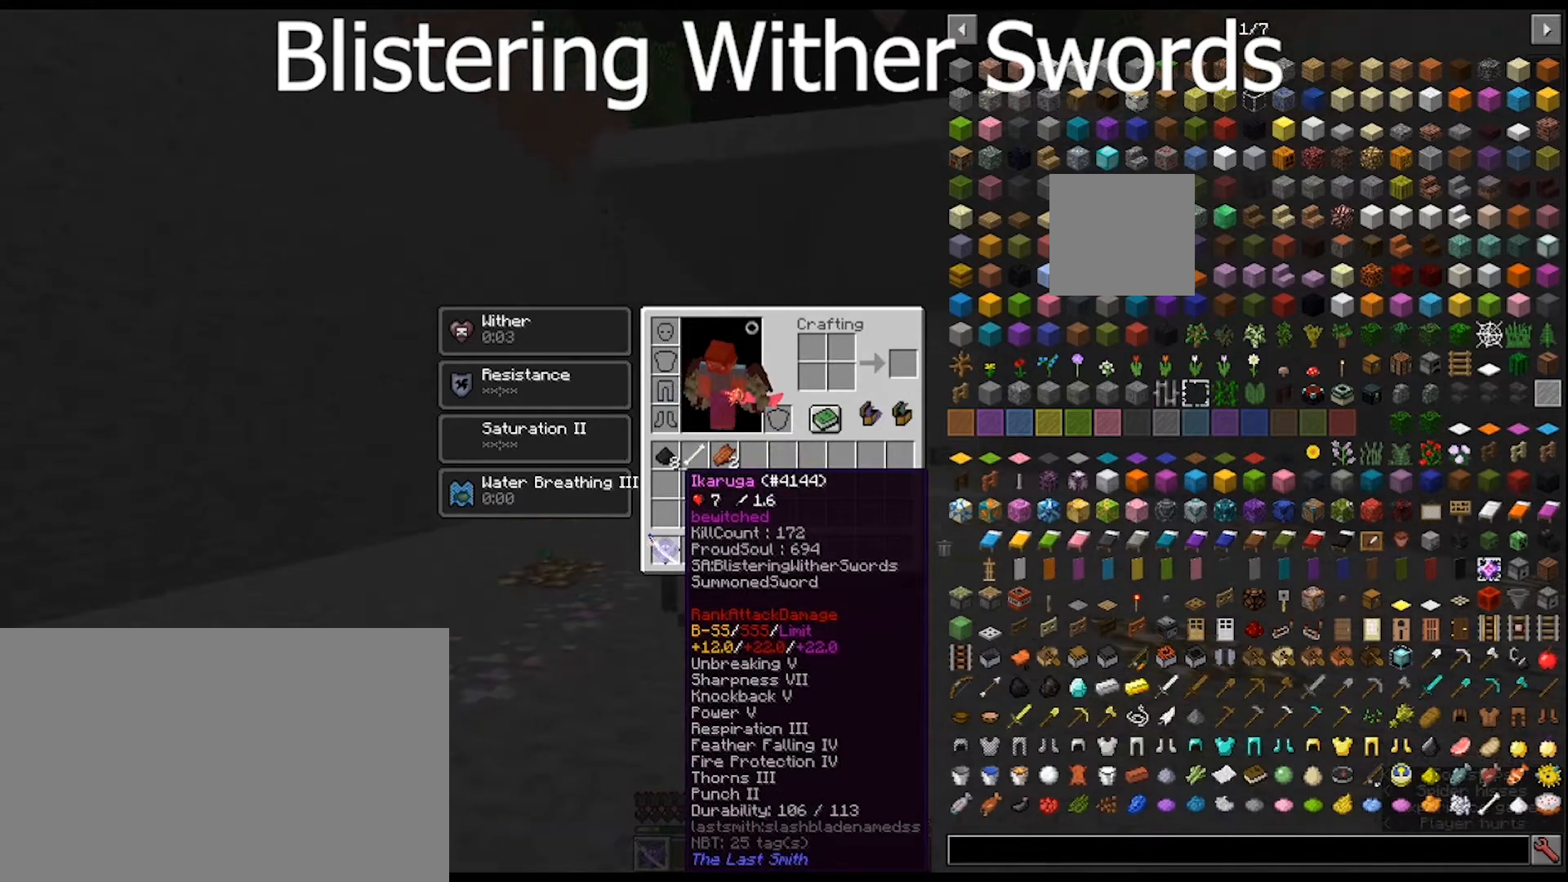
{"keys": [], "mouse": [], "mouse_move": "still", "events": []}
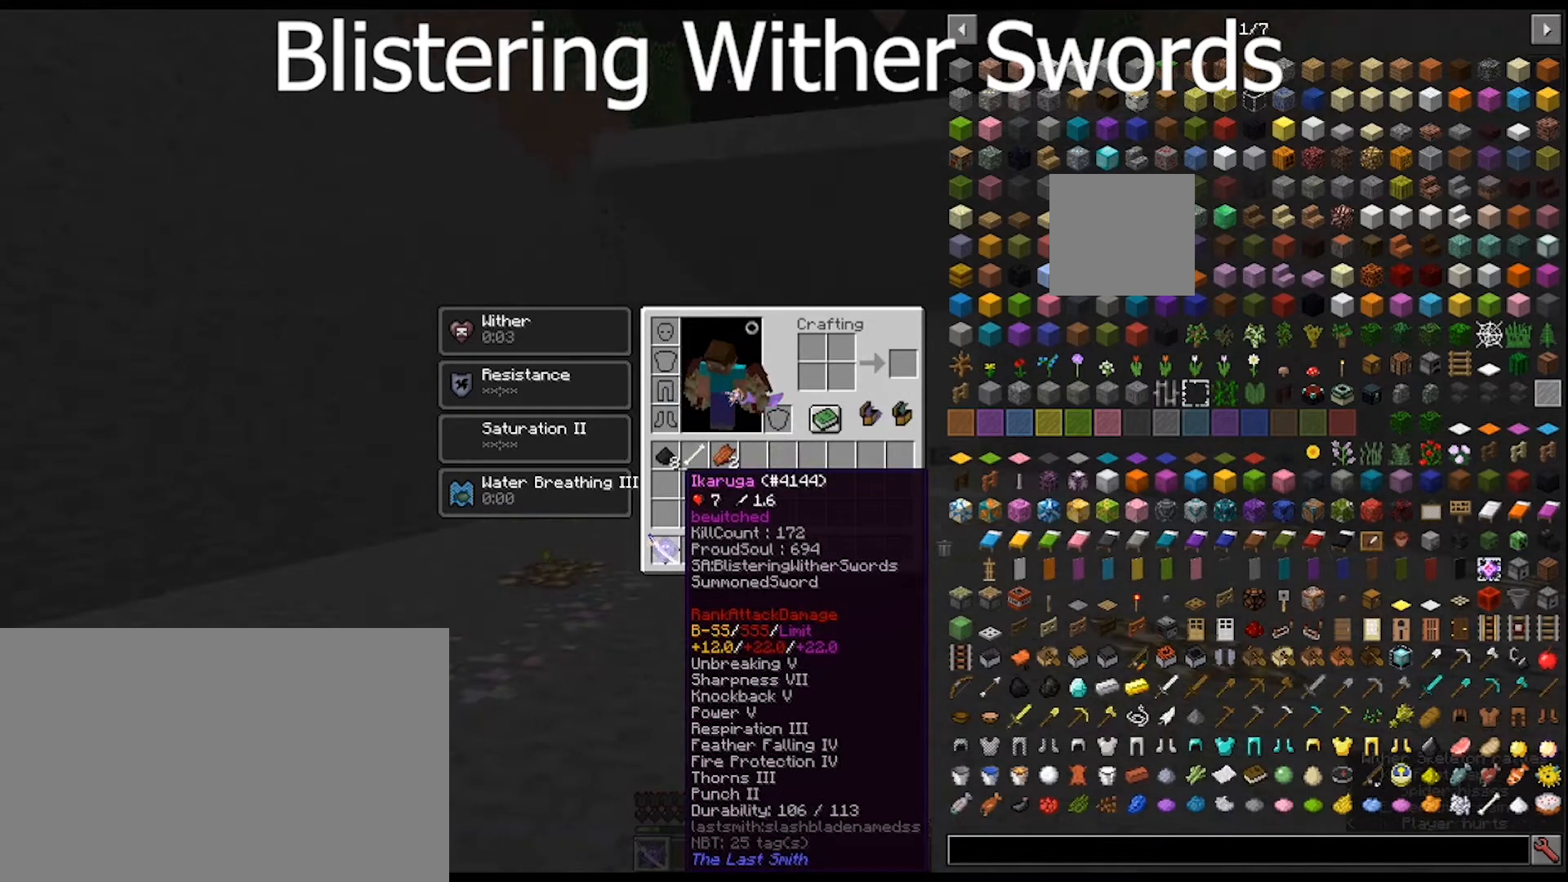
{"keys": [], "mouse": [], "mouse_move": "still", "events": []}
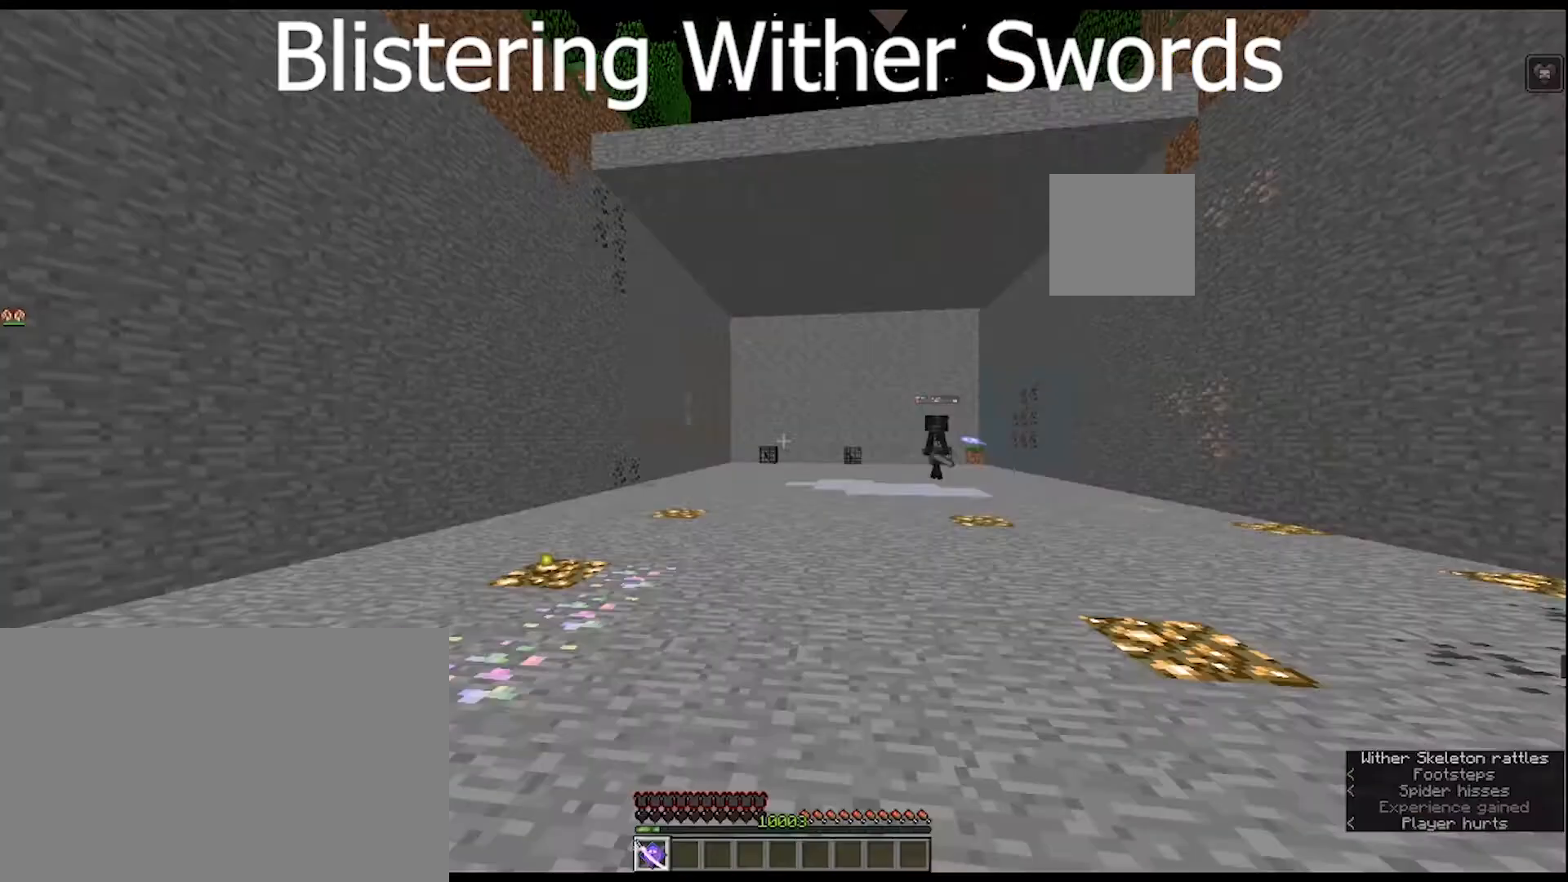
{"keys": [], "mouse": ["right"], "mouse_move": "still", "events": [[267, "mouse_right", "down"]]}